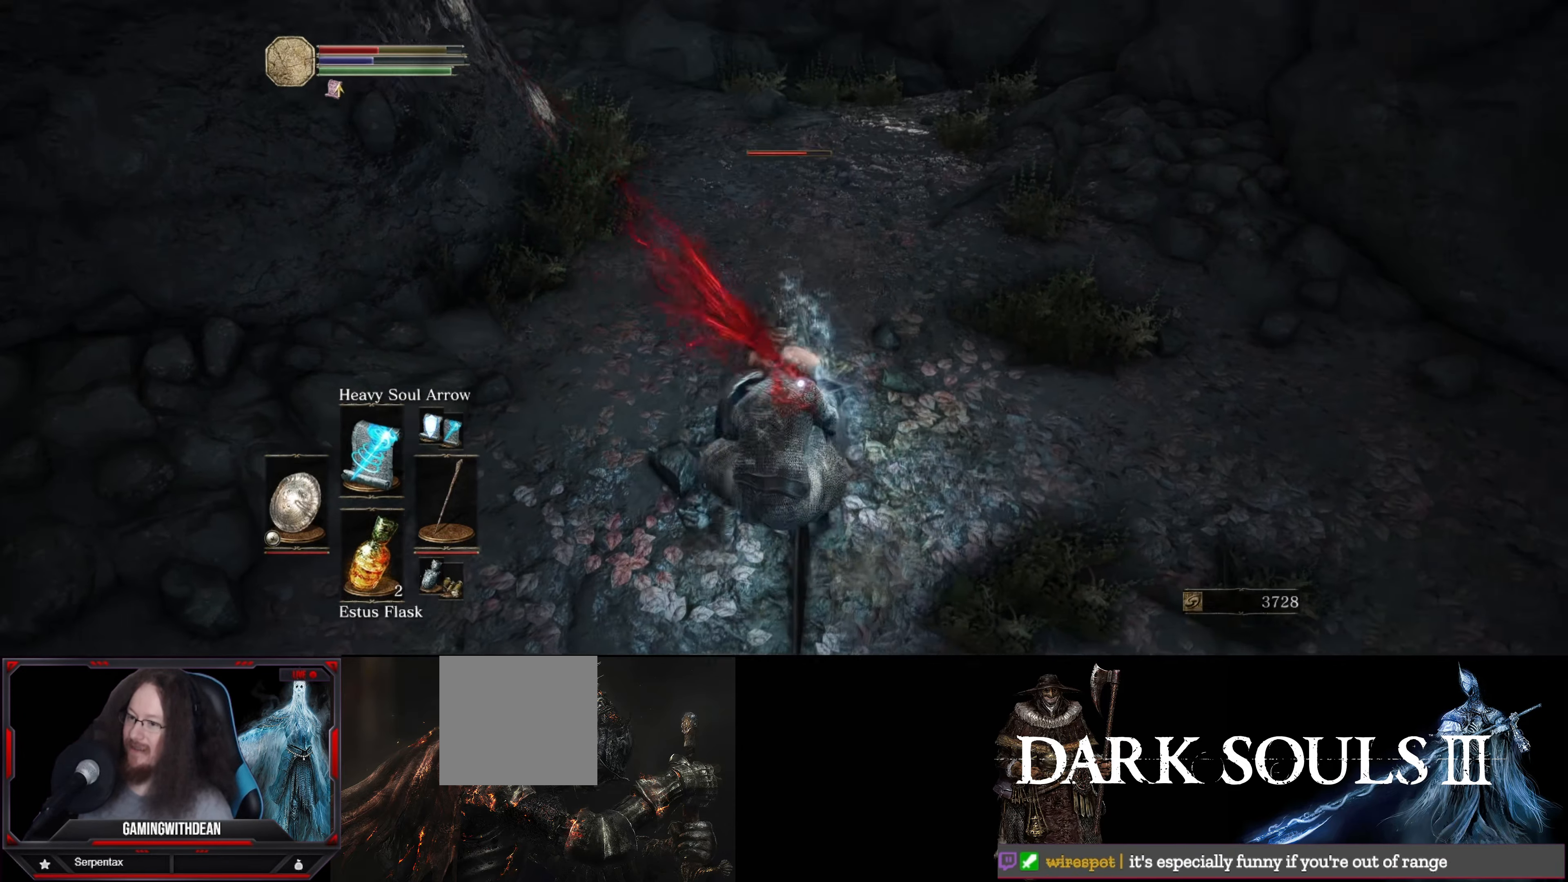
Gameplay with a controller (Xbox layout); each line is a JSON object with the inputs held at the frame after it. "events" lists button and stick changes between this image and that frame as [ms after this image, input, new state], when the widget could be followed in between. Not read: L3 R3.
{"buttons": ["B", "L1"], "left_stick": "down-left", "right_stick": "center", "events": [[316, "B", "down"], [416, "B", "up"], [500, "B", "down"]]}
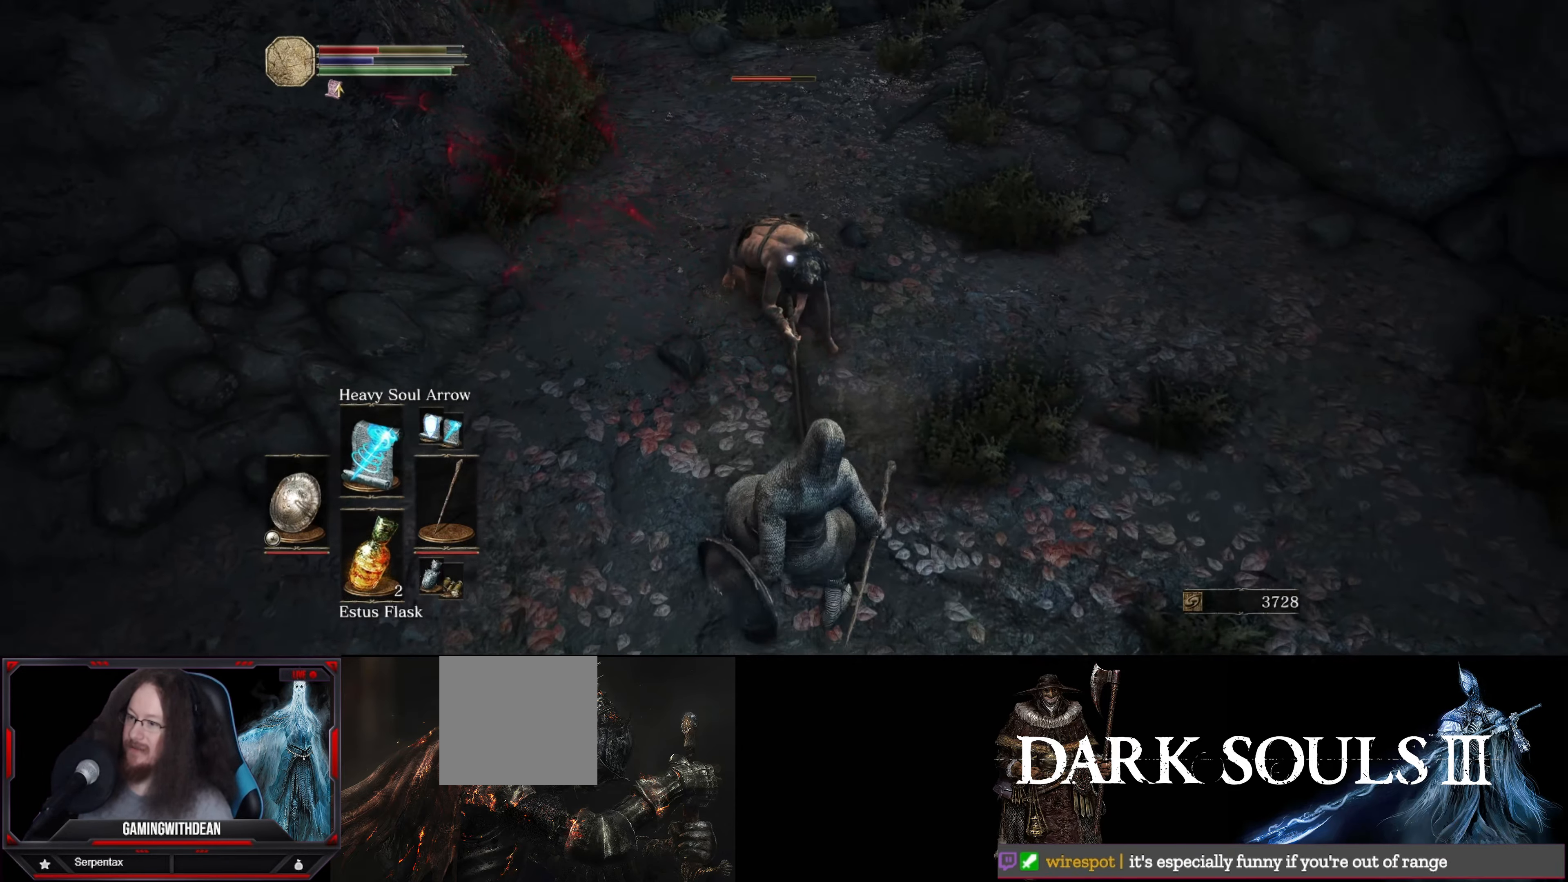
{"buttons": ["B", "L1"], "left_stick": "down-left", "right_stick": "center", "events": [[50, "B", "up"], [166, "B", "down"], [233, "B", "up"], [300, "B", "down"], [366, "B", "up"], [466, "B", "down"]]}
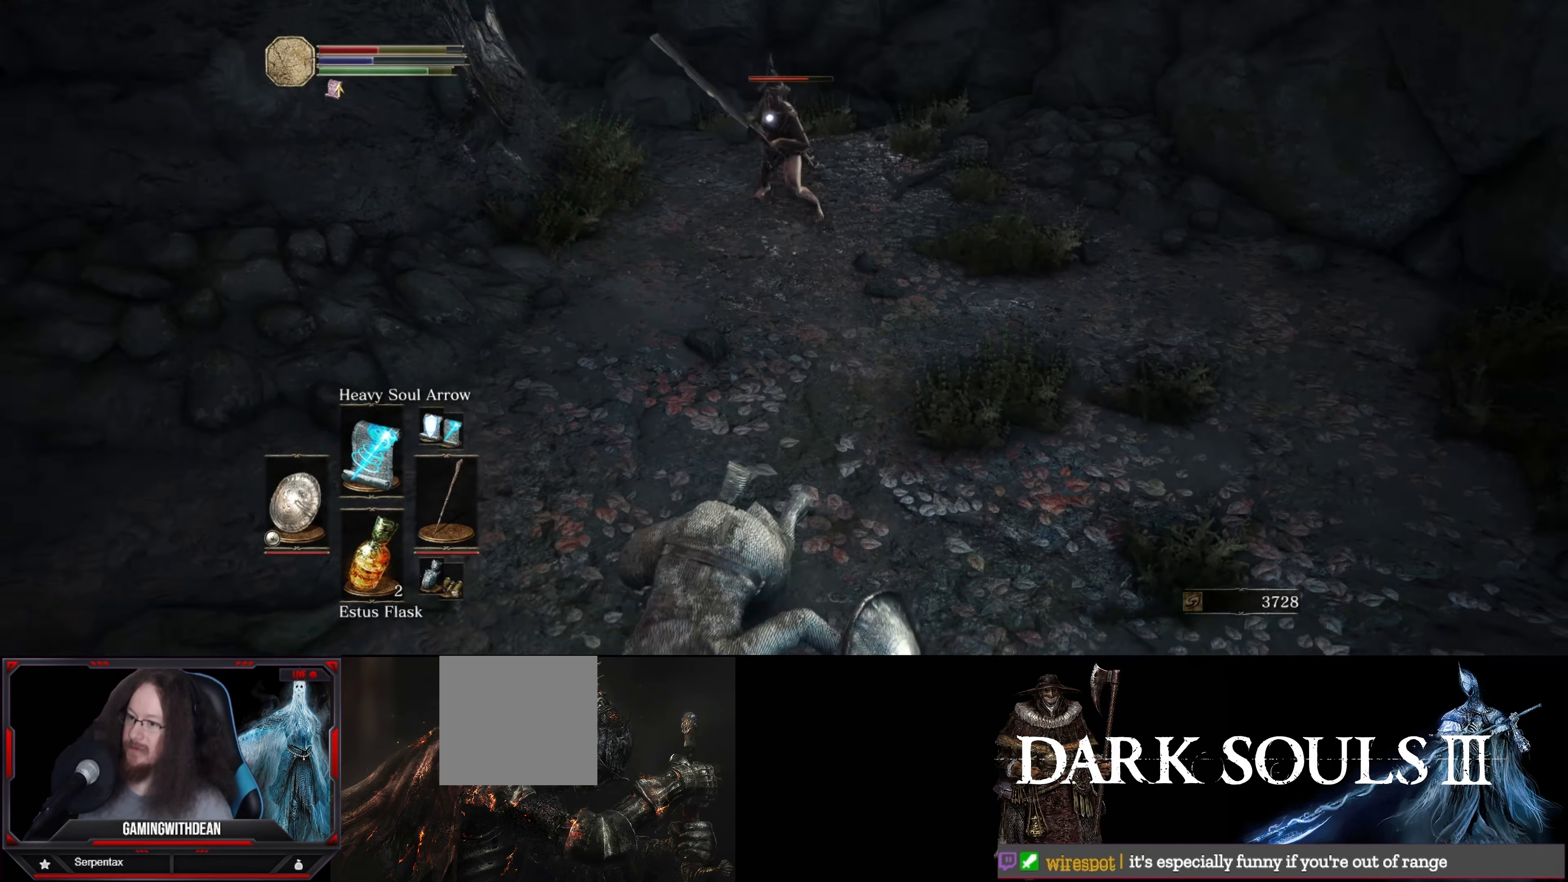
{"buttons": ["L1"], "left_stick": "down-left", "right_stick": "center", "events": [[66, "B", "up"]]}
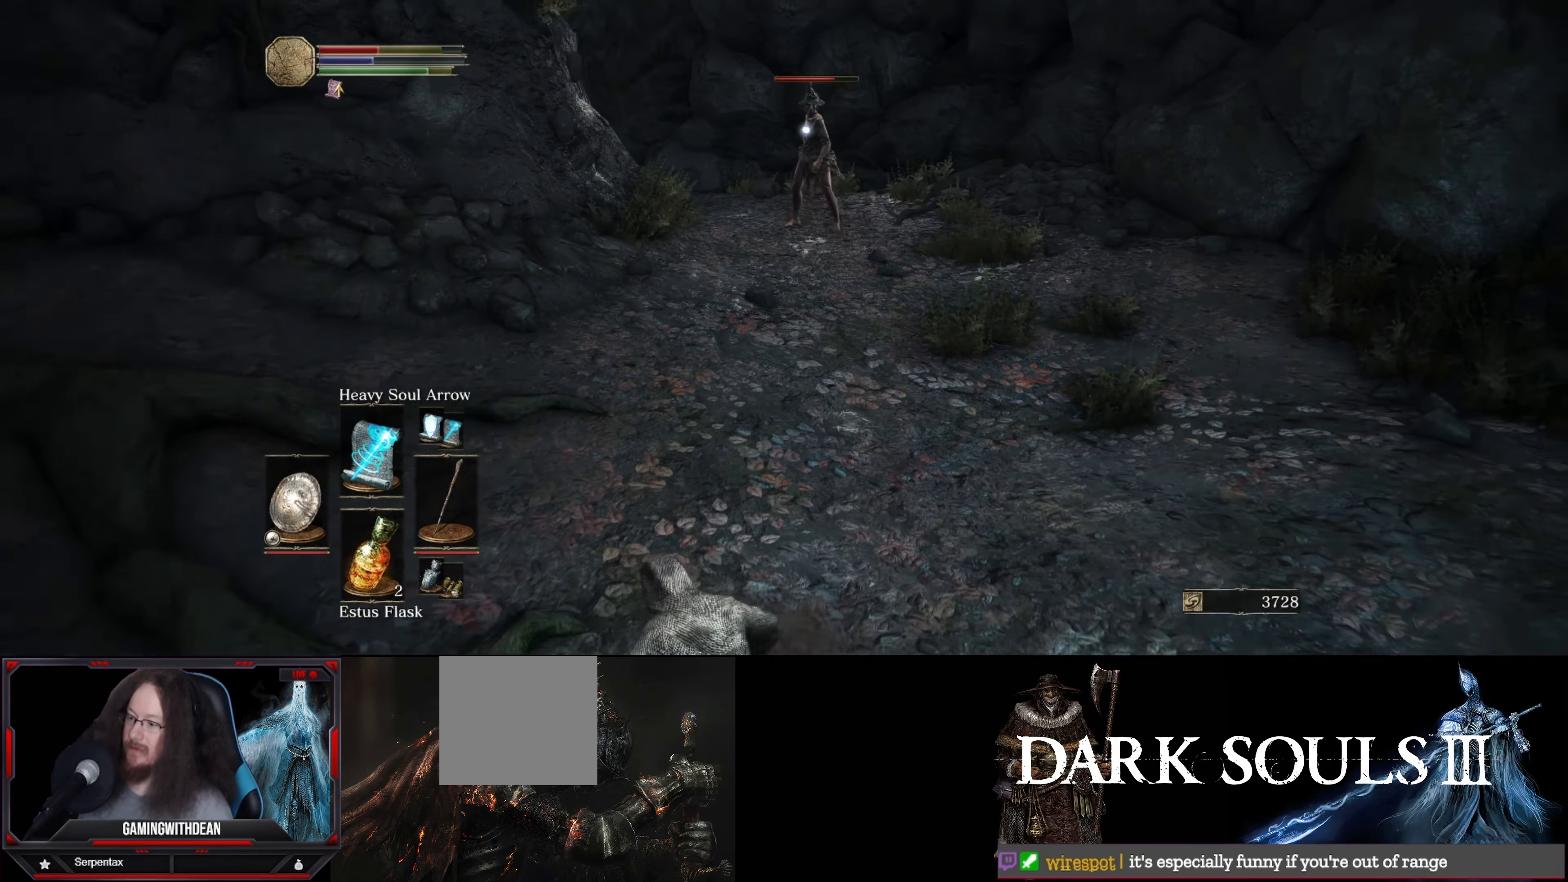
{"buttons": ["X", "L1"], "left_stick": "down-left", "right_stick": "center", "events": [[466, "X", "down"]]}
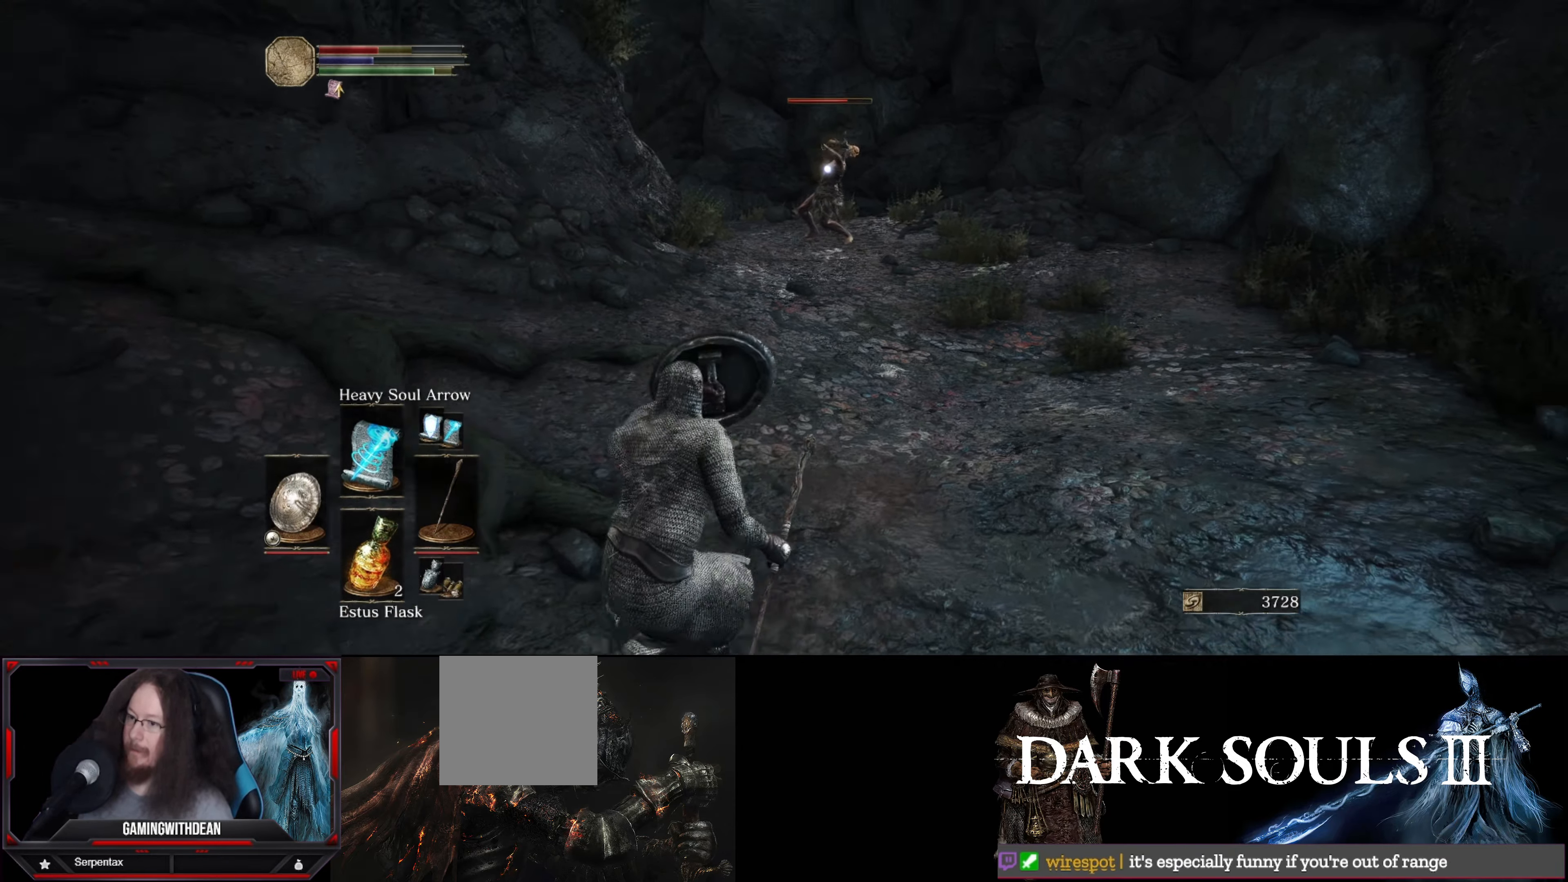
{"buttons": ["L1"], "left_stick": "down-left", "right_stick": "center", "events": [[100, "X", "up"]]}
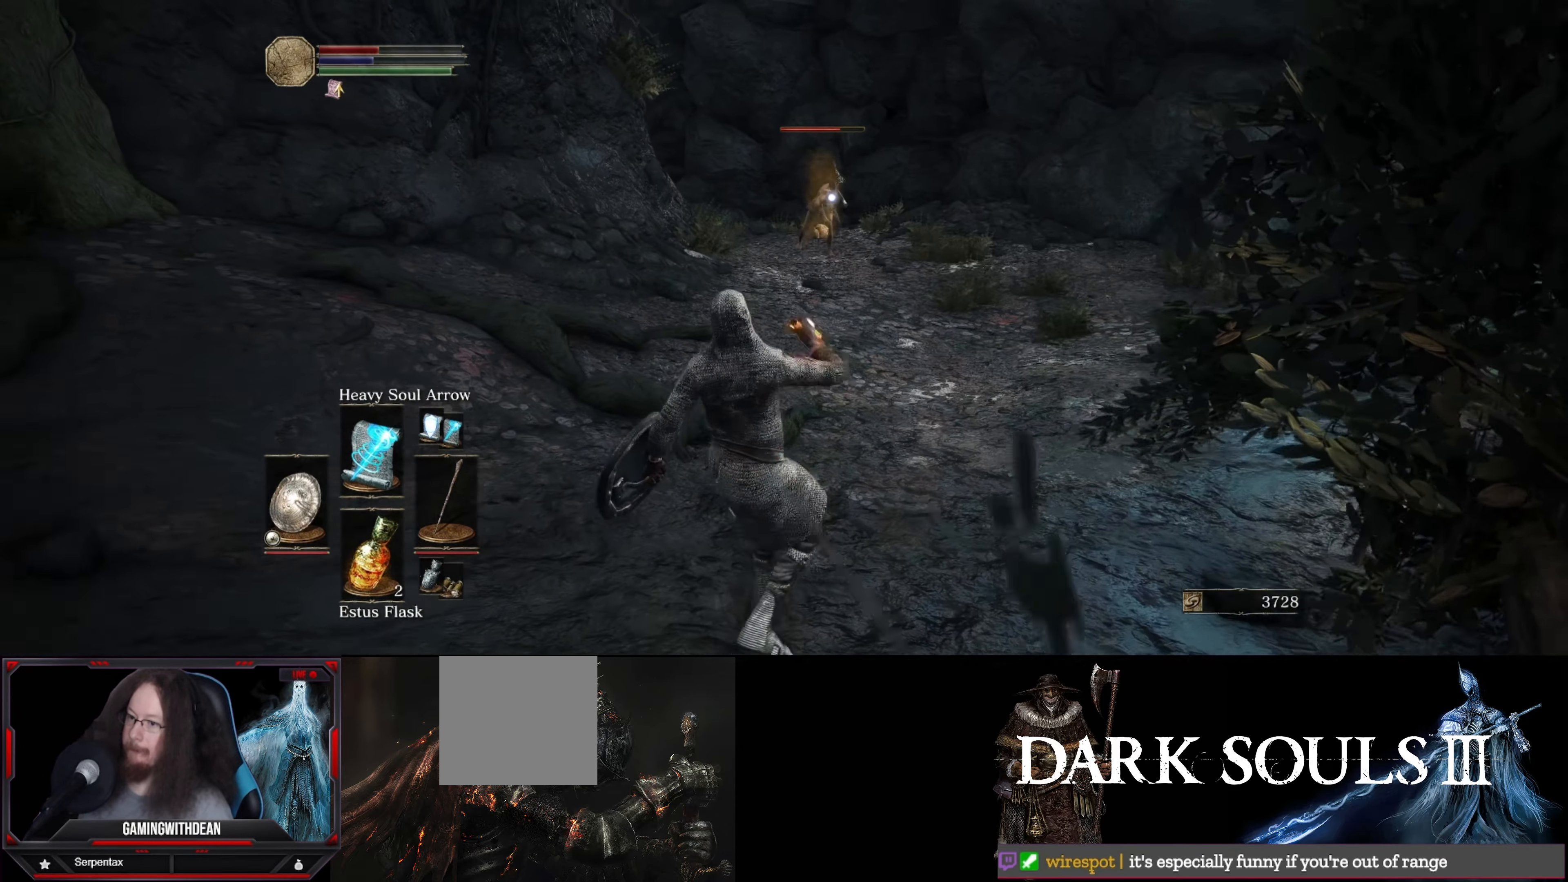
{"buttons": ["L1"], "left_stick": "down-left", "right_stick": "center", "events": []}
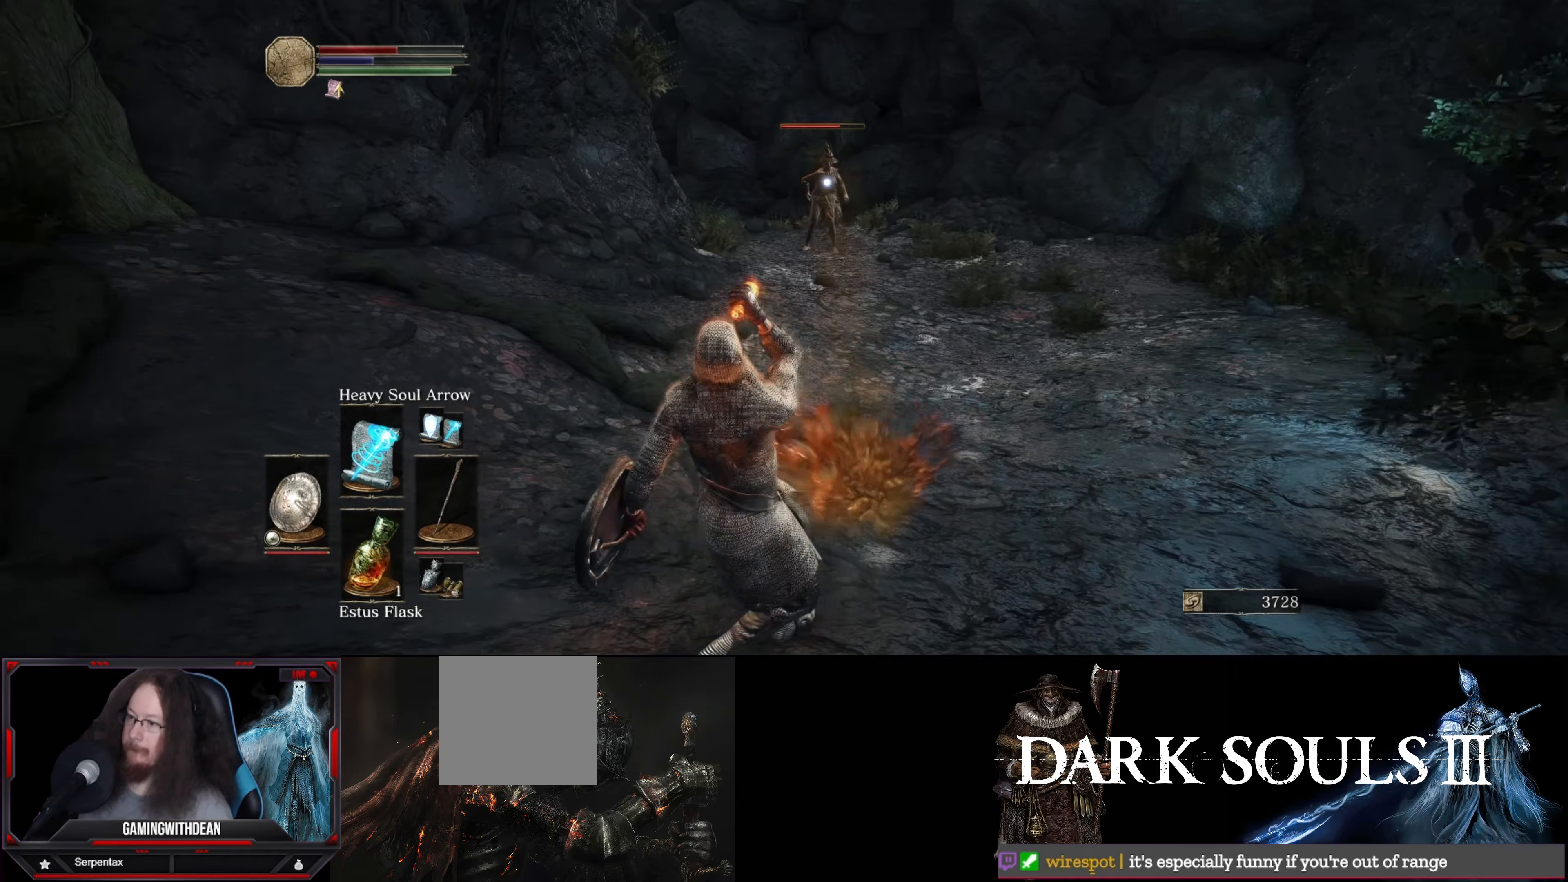
{"buttons": ["L1"], "left_stick": "down-left", "right_stick": "center", "events": []}
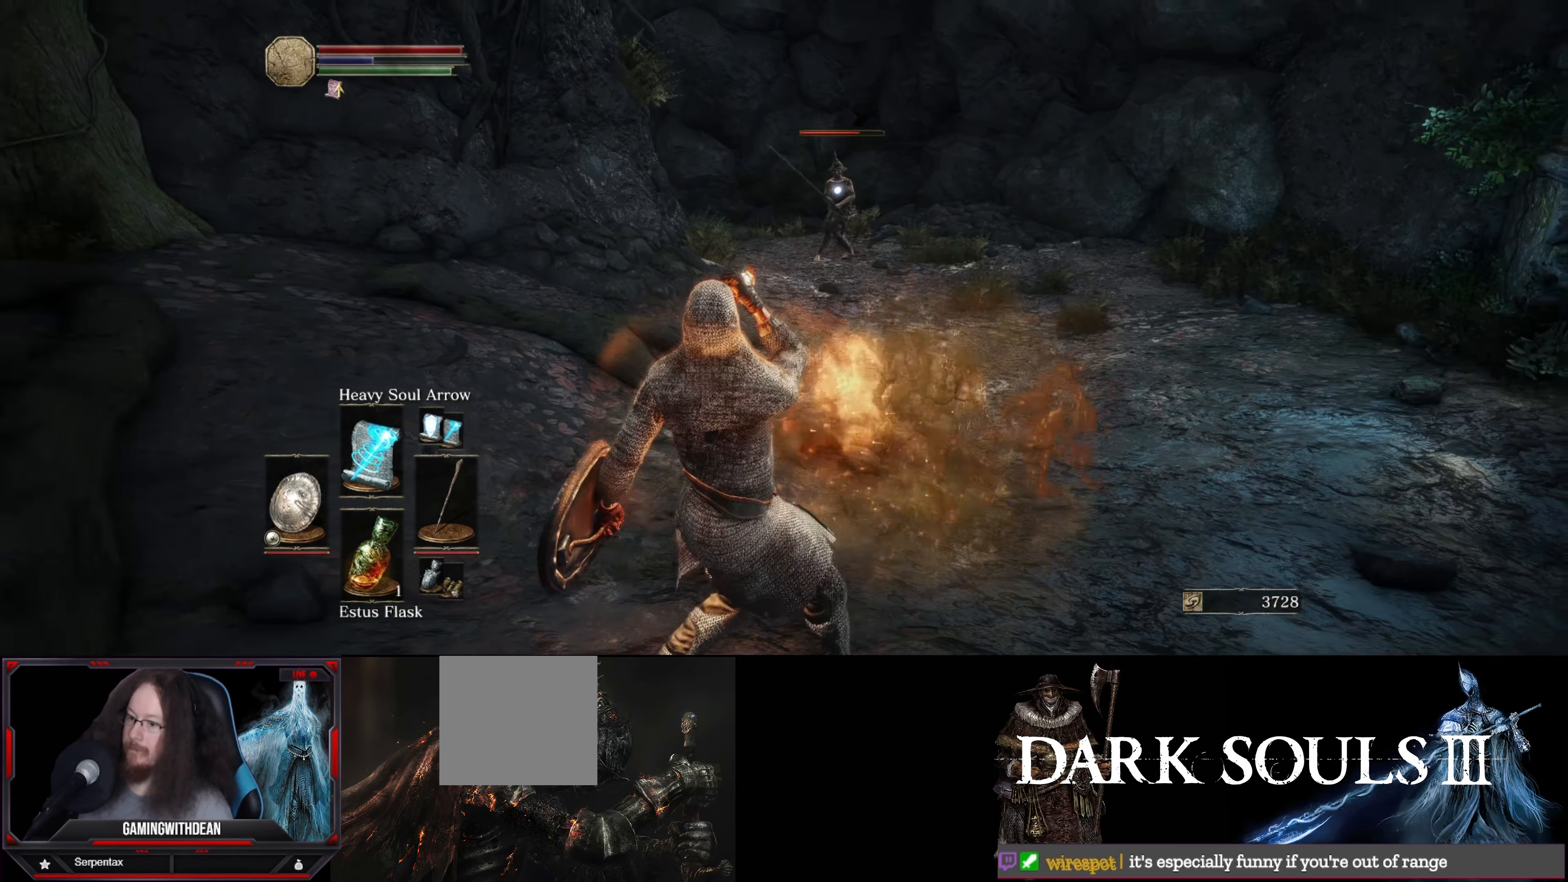
{"buttons": ["L1"], "left_stick": "left", "right_stick": "center", "events": [[167, "left_stick", "left"]]}
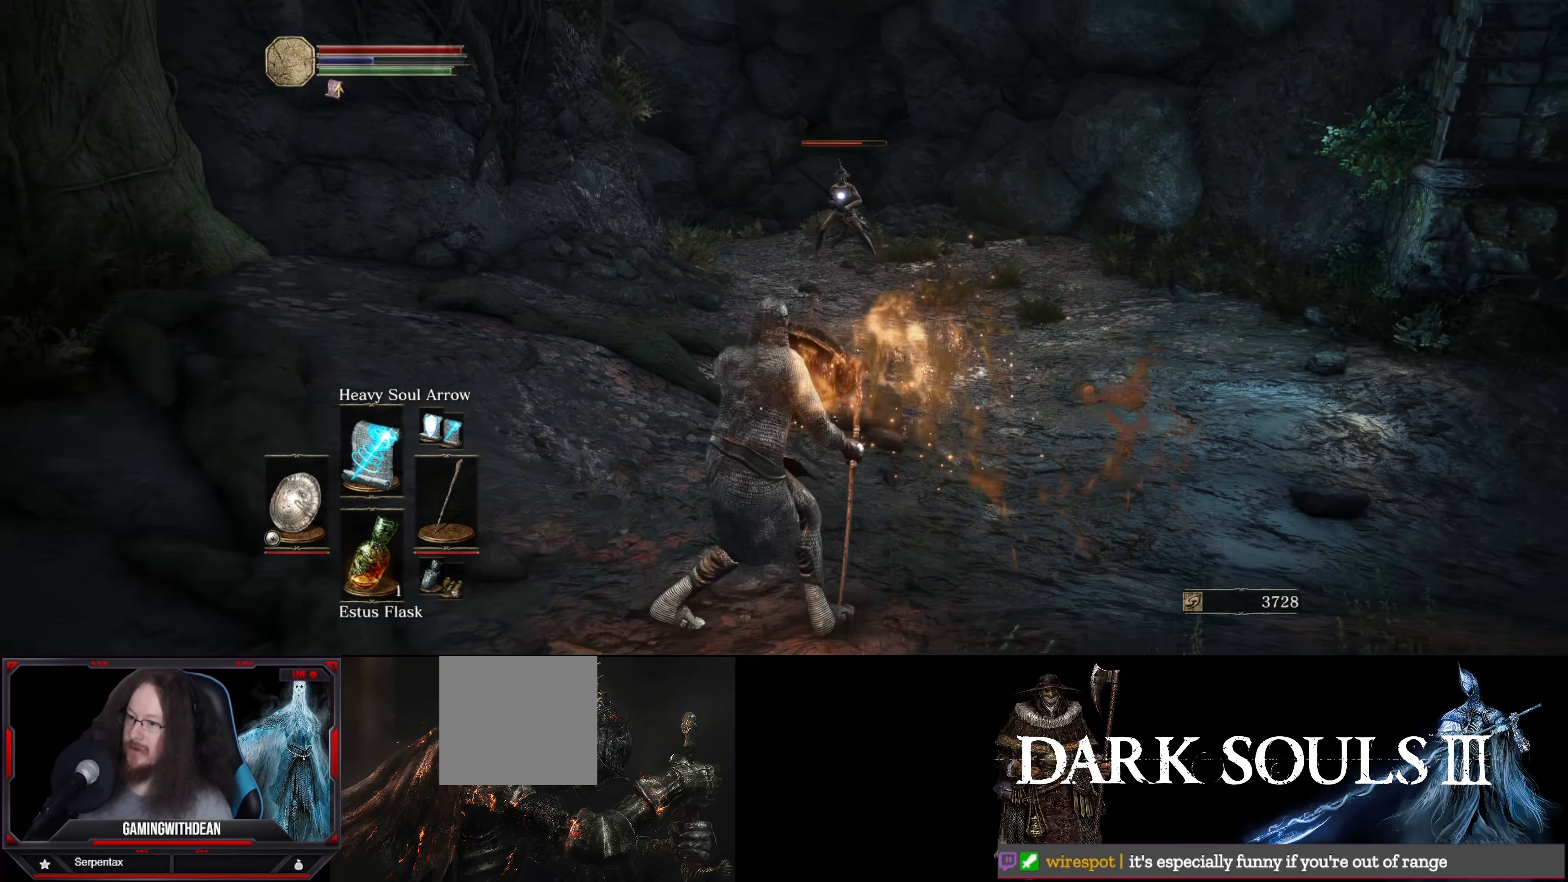
{"buttons": ["L1"], "left_stick": "left", "right_stick": "center", "events": [[167, "R1", "down"], [300, "R1", "up"]]}
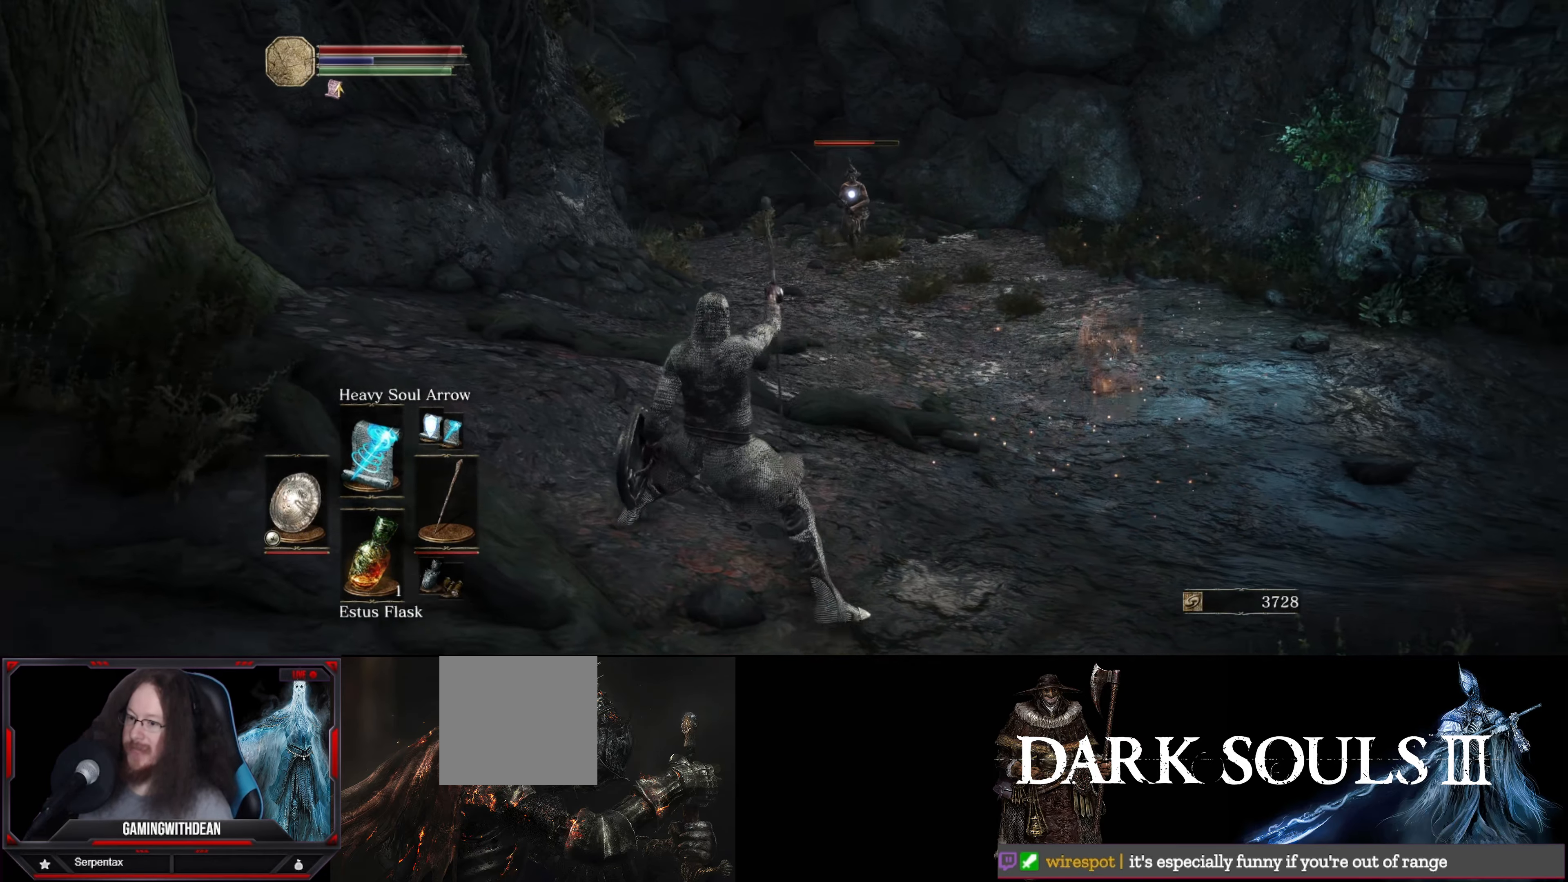
{"buttons": ["L1"], "left_stick": "center", "right_stick": "center", "events": [[33, "left_stick", "center"]]}
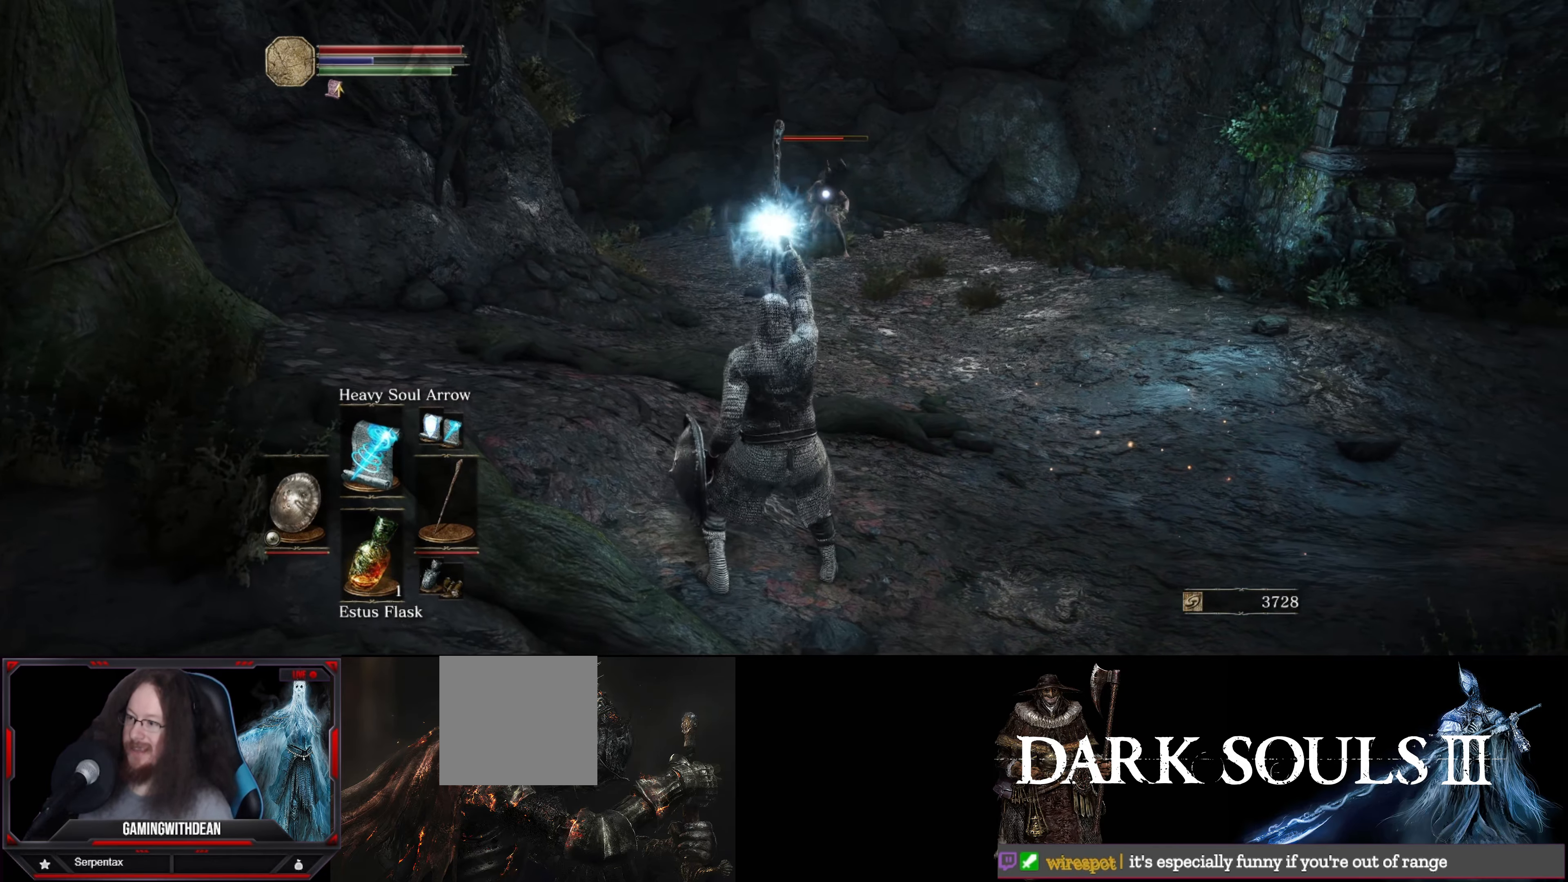
{"buttons": ["L1"], "left_stick": "center", "right_stick": "center", "events": []}
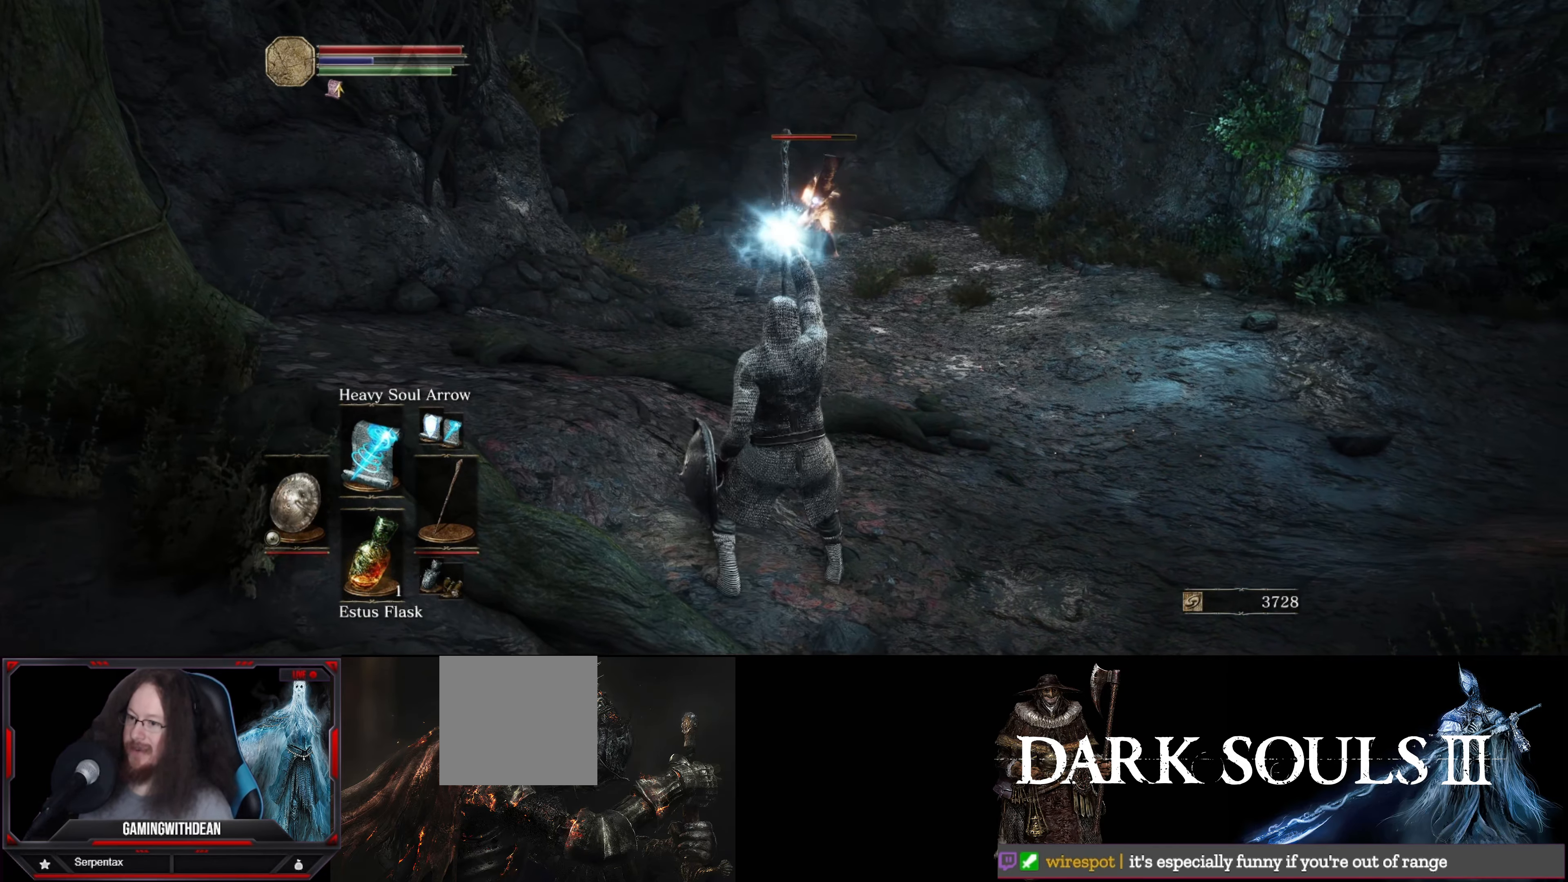
{"buttons": ["L1"], "left_stick": "center", "right_stick": "center", "events": []}
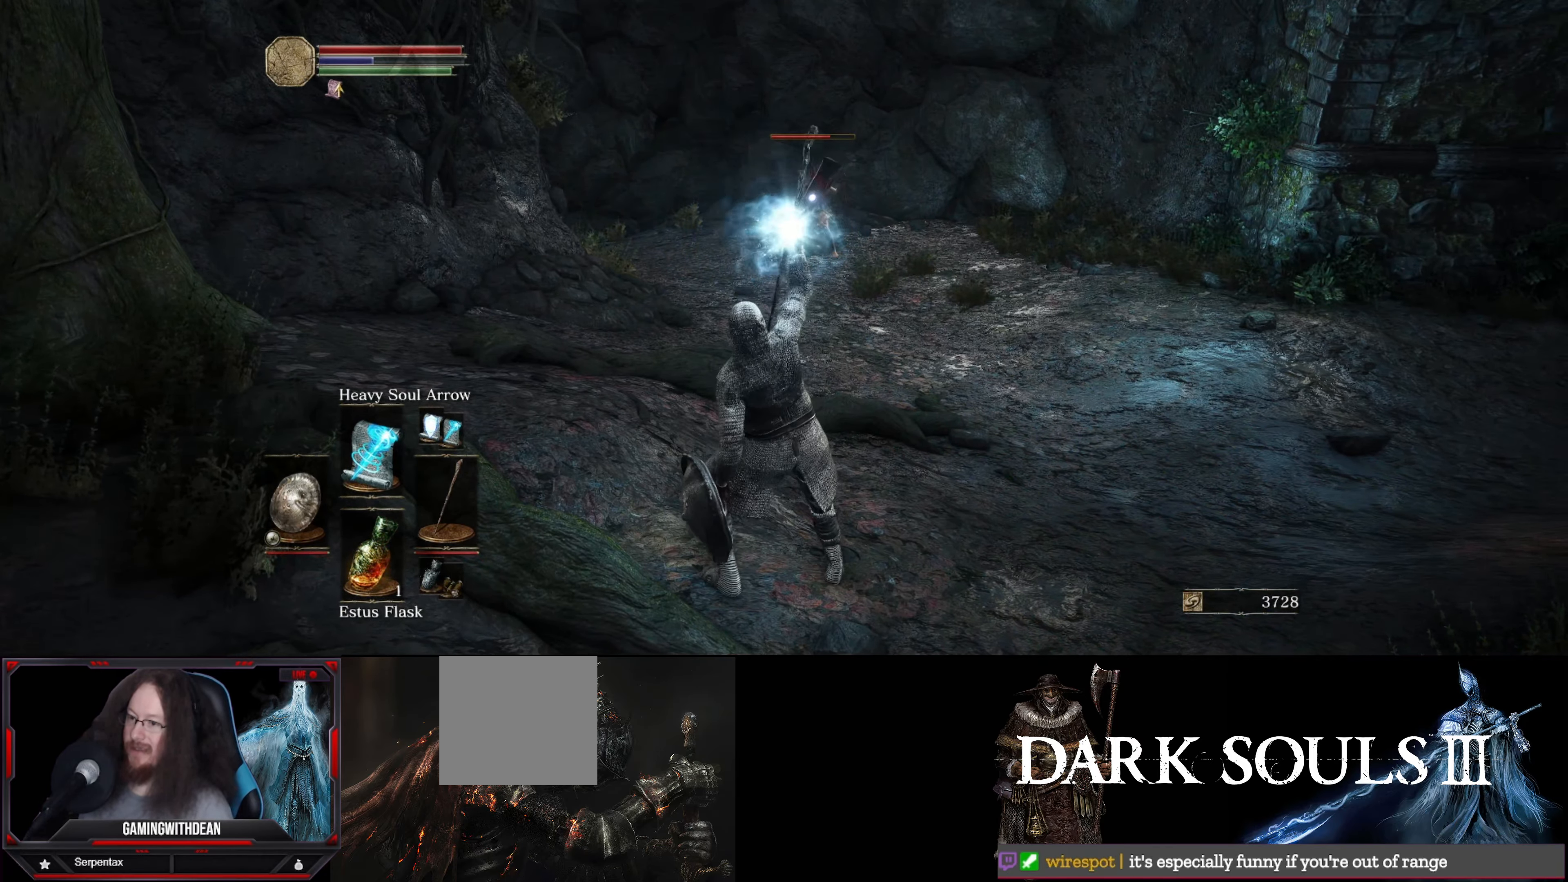
{"buttons": ["L1"], "left_stick": "center", "right_stick": "center", "events": []}
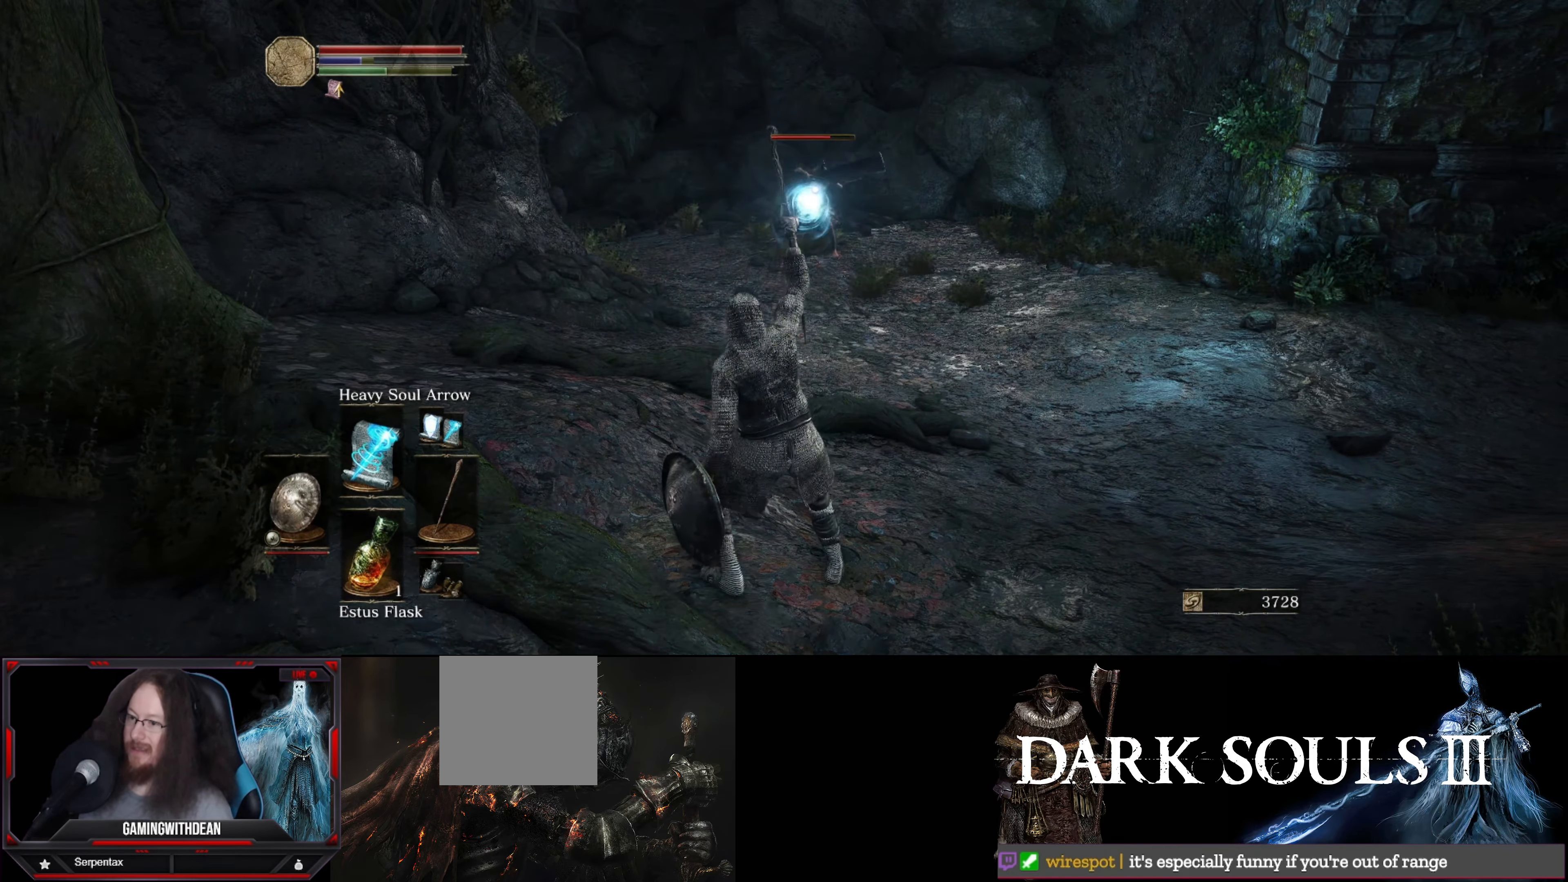
{"buttons": ["L1", "R1"], "left_stick": "center", "right_stick": "center", "events": [[33, "R1", "down"], [183, "R1", "up"], [217, "R1", "down"], [317, "R1", "up"], [367, "R1", "down"], [433, "R1", "up"], [500, "R1", "down"]]}
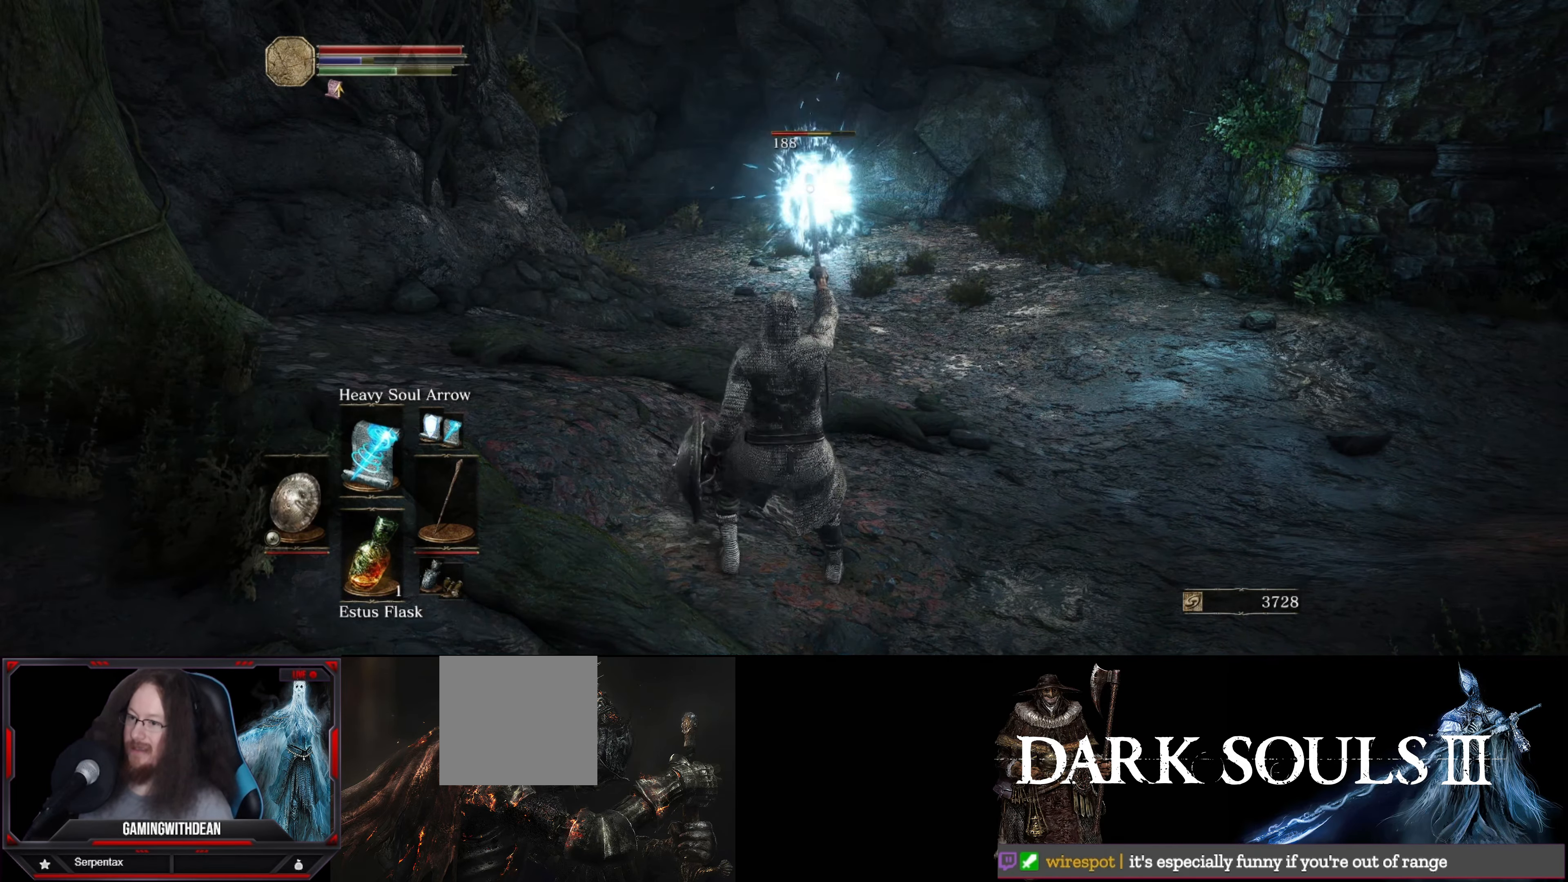
{"buttons": ["L1"], "left_stick": "center", "right_stick": "center", "events": [[100, "R1", "up"]]}
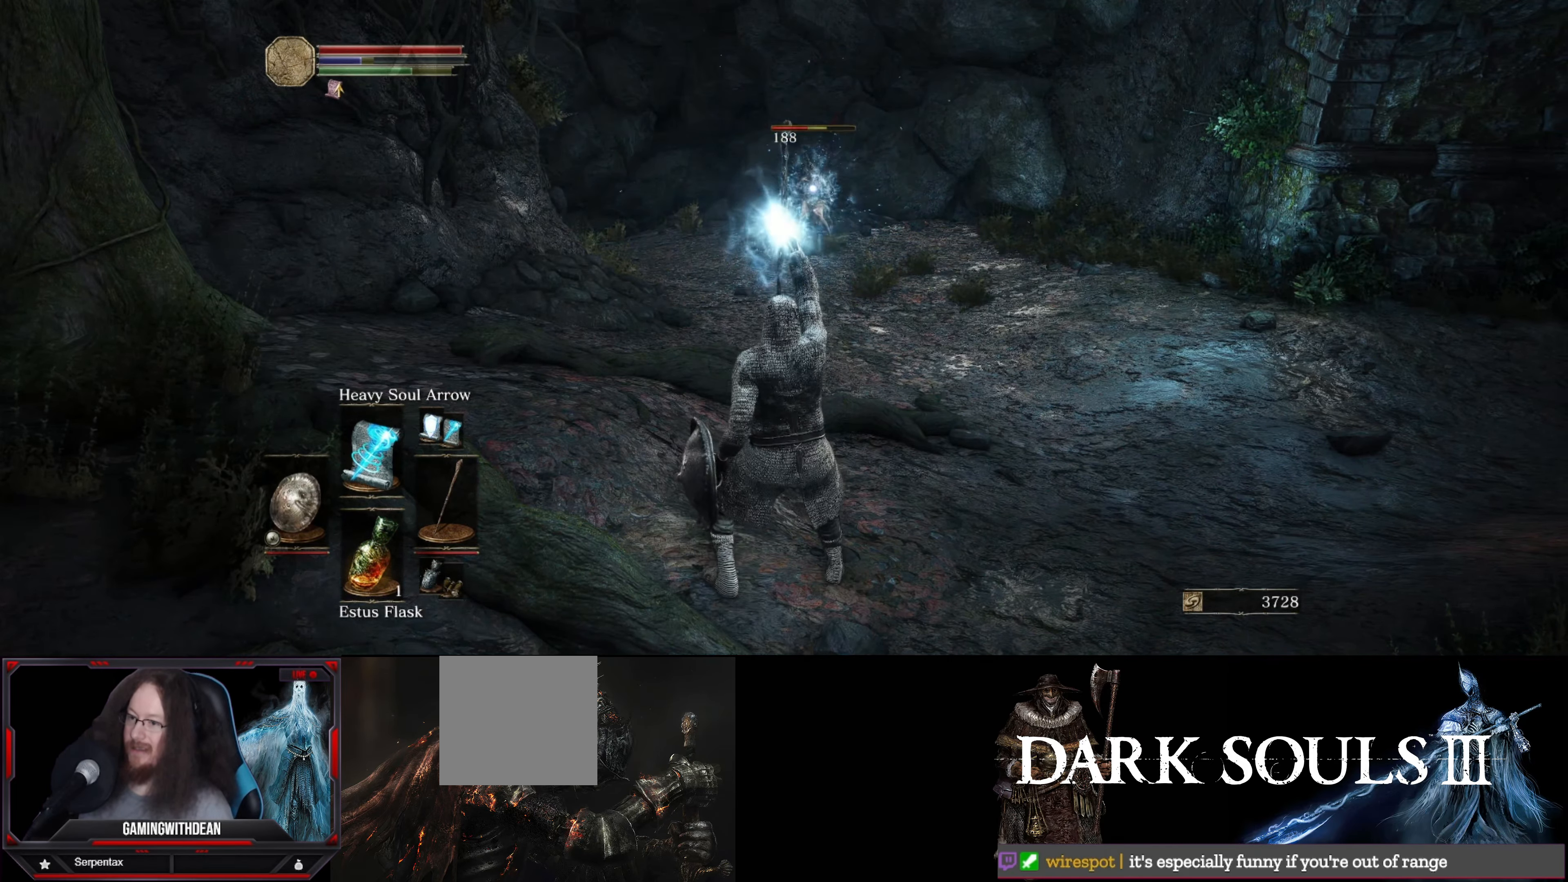
{"buttons": ["L1"], "left_stick": "center", "right_stick": "center", "events": []}
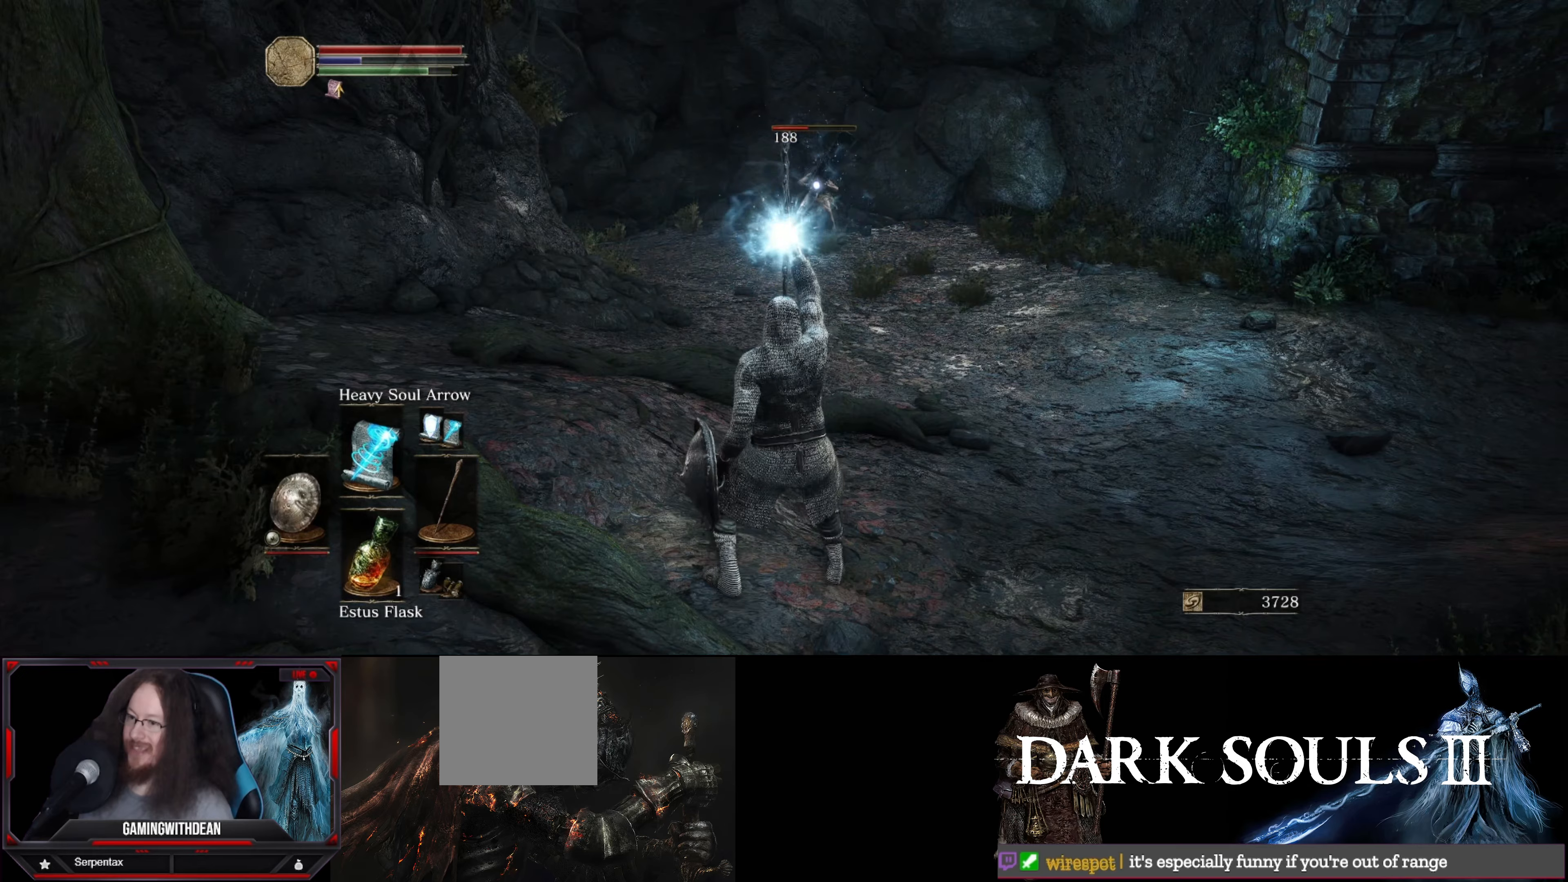
{"buttons": ["L1"], "left_stick": "center", "right_stick": "center", "events": []}
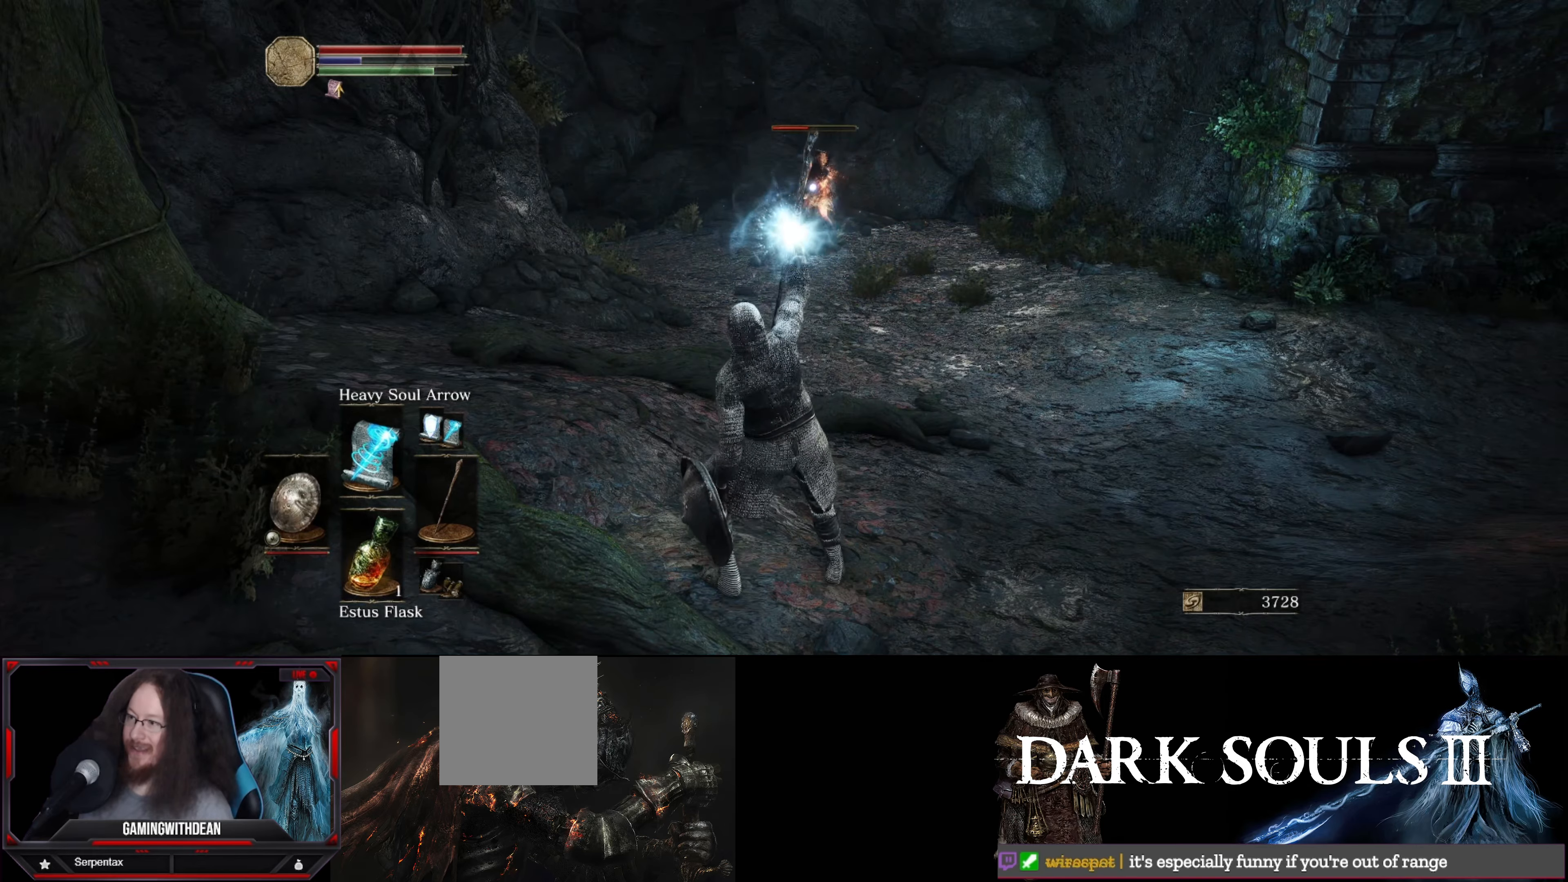
{"buttons": ["L1", "R1"], "left_stick": "center", "right_stick": "center", "events": [[317, "R1", "down"], [417, "R1", "up"], [434, "R1", "down"]]}
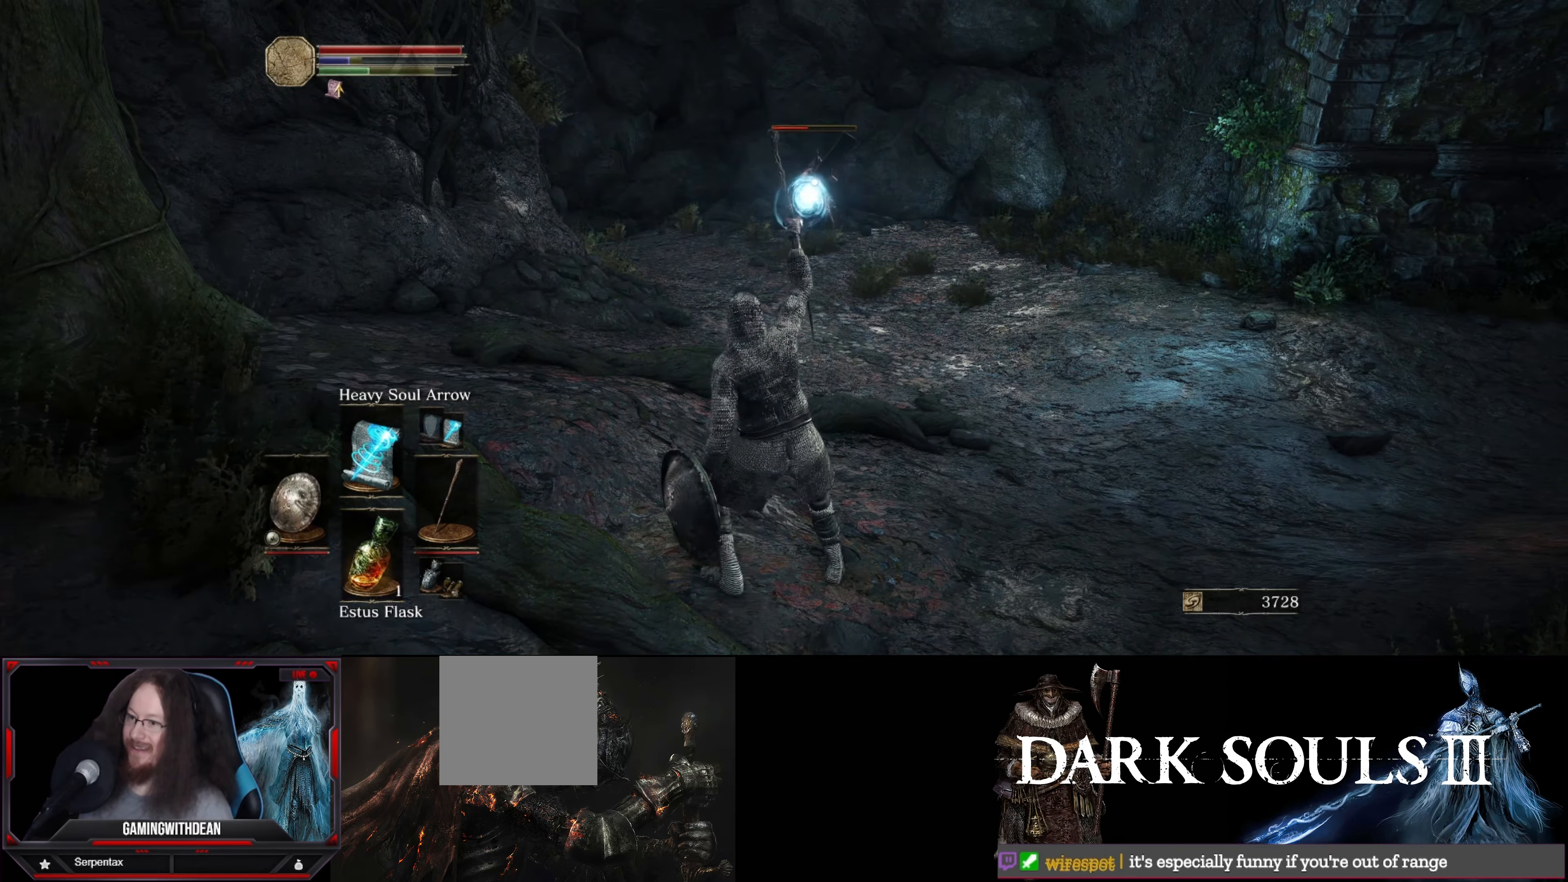
{"buttons": ["L1", "R1"], "left_stick": "center", "right_stick": "center", "events": [[50, "R1", "up"], [117, "R1", "down"], [200, "R1", "up"], [267, "R1", "down"], [367, "R1", "up"], [400, "R1", "down"]]}
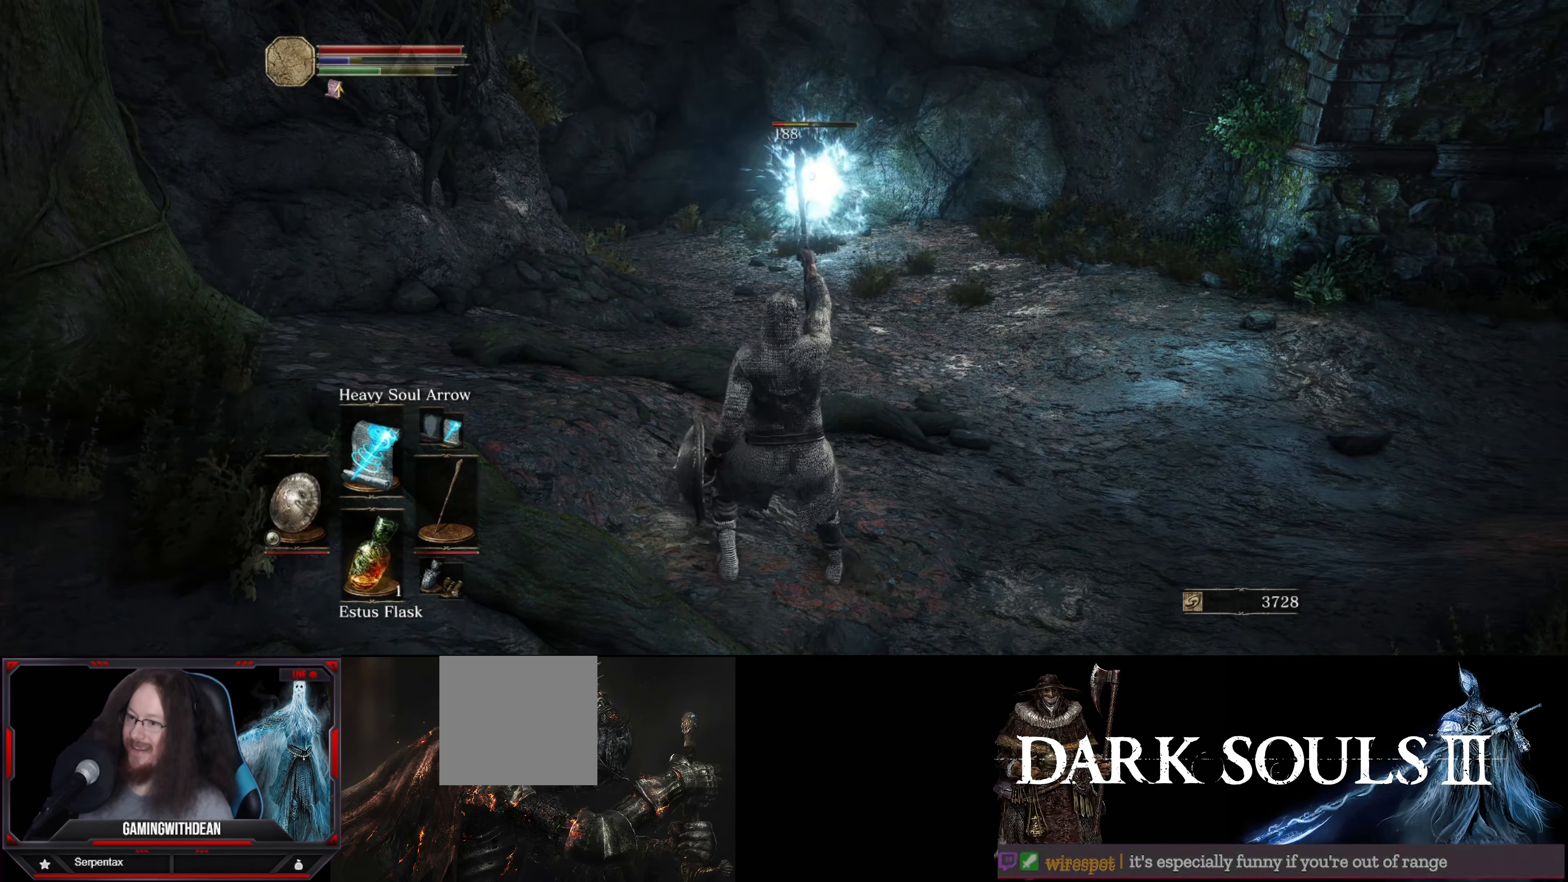
{"buttons": ["L1"], "left_stick": "center", "right_stick": "center", "events": [[17, "R1", "up"]]}
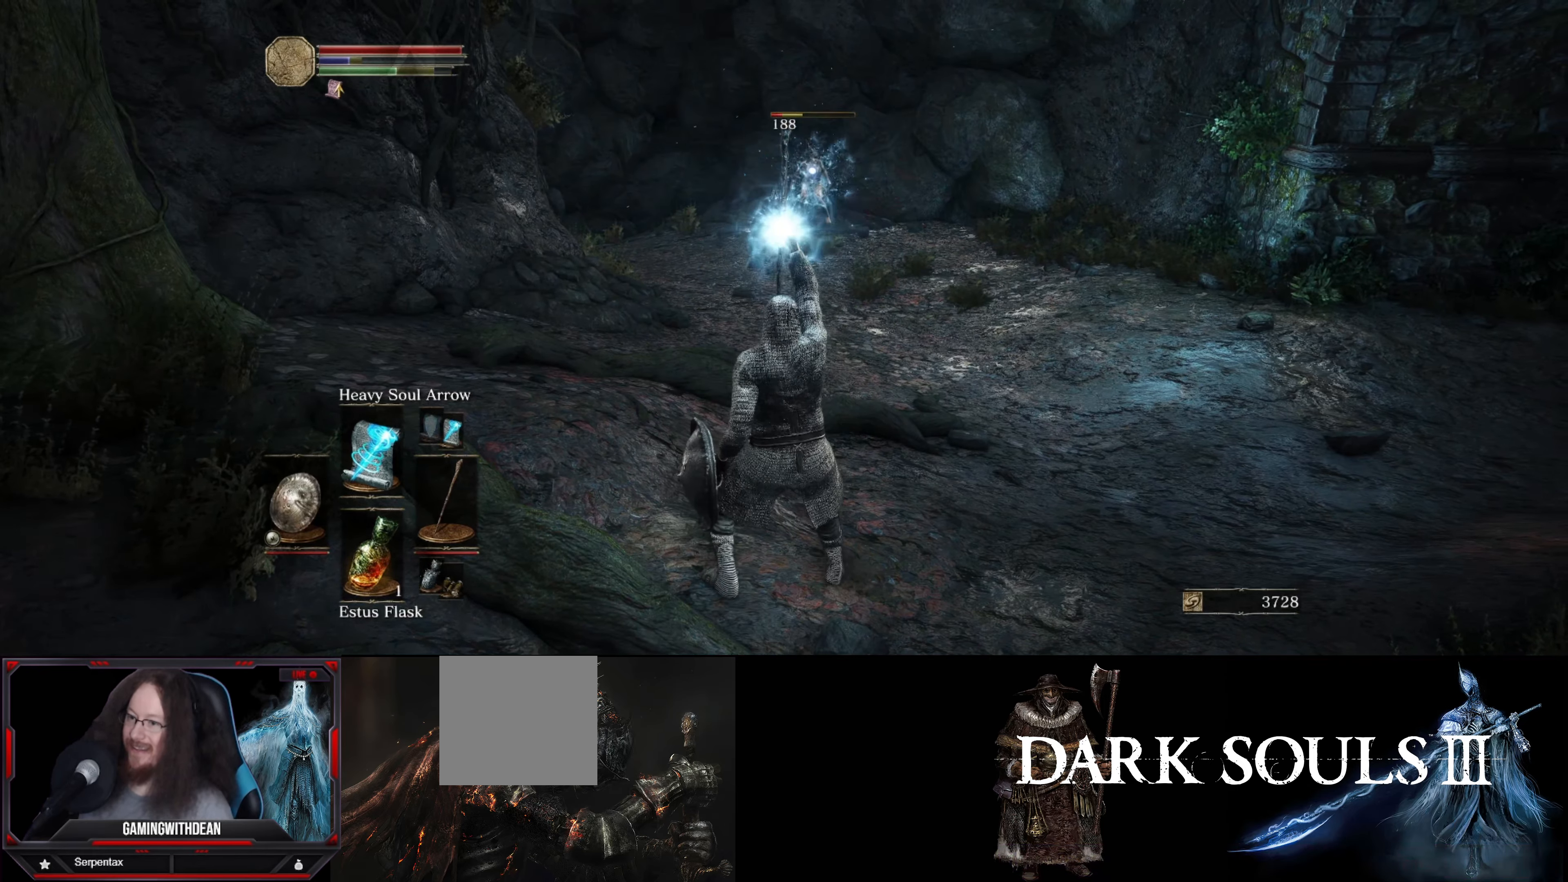
{"buttons": ["L1"], "left_stick": "center", "right_stick": "center", "events": []}
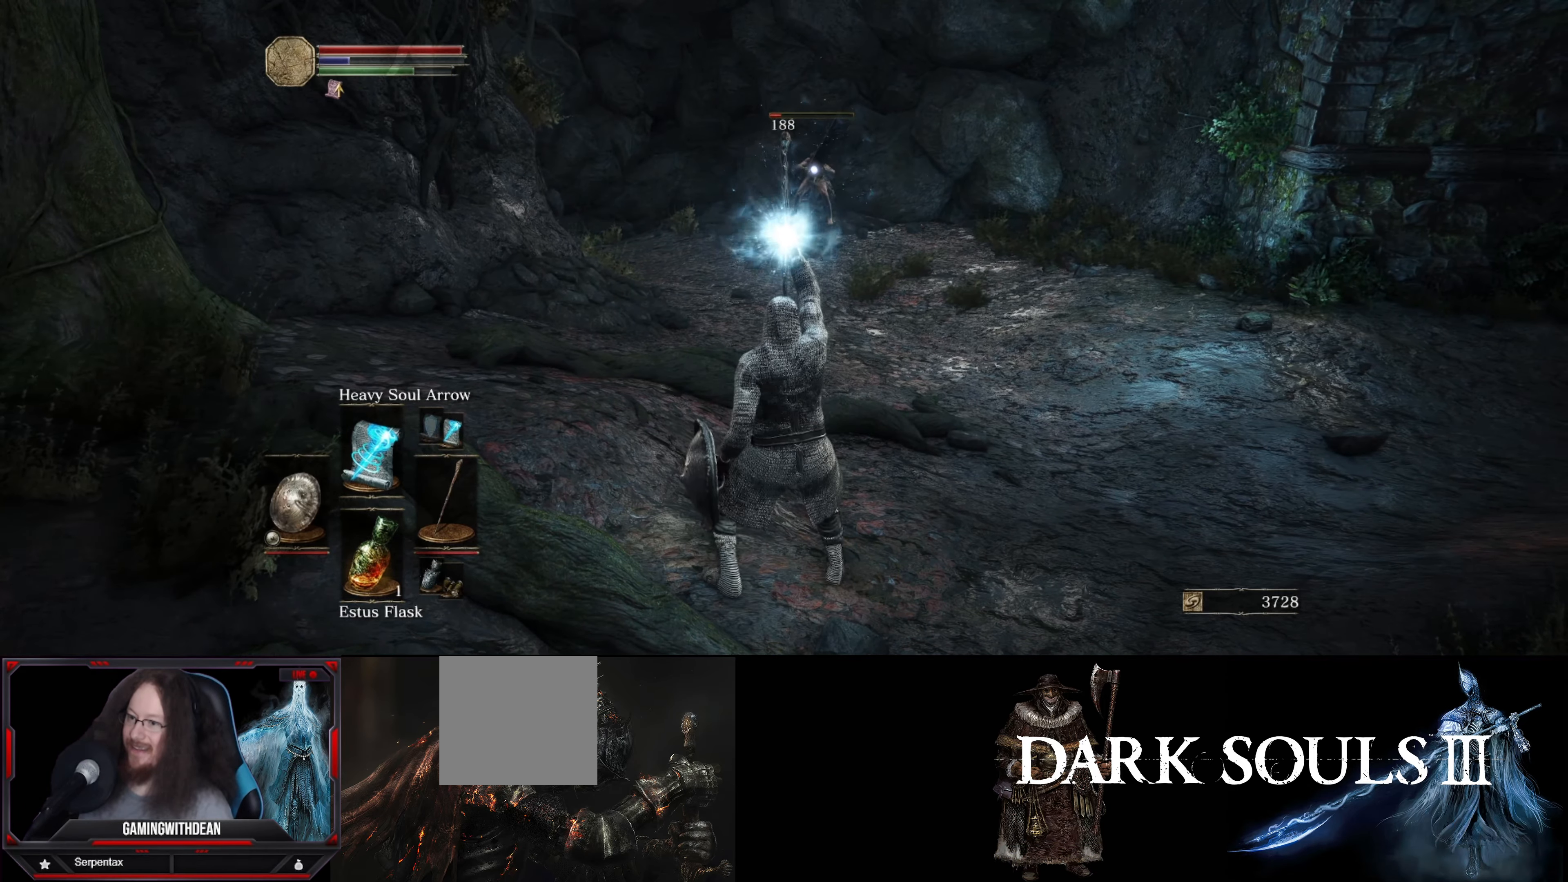
{"buttons": ["L1"], "left_stick": "center", "right_stick": "center", "events": []}
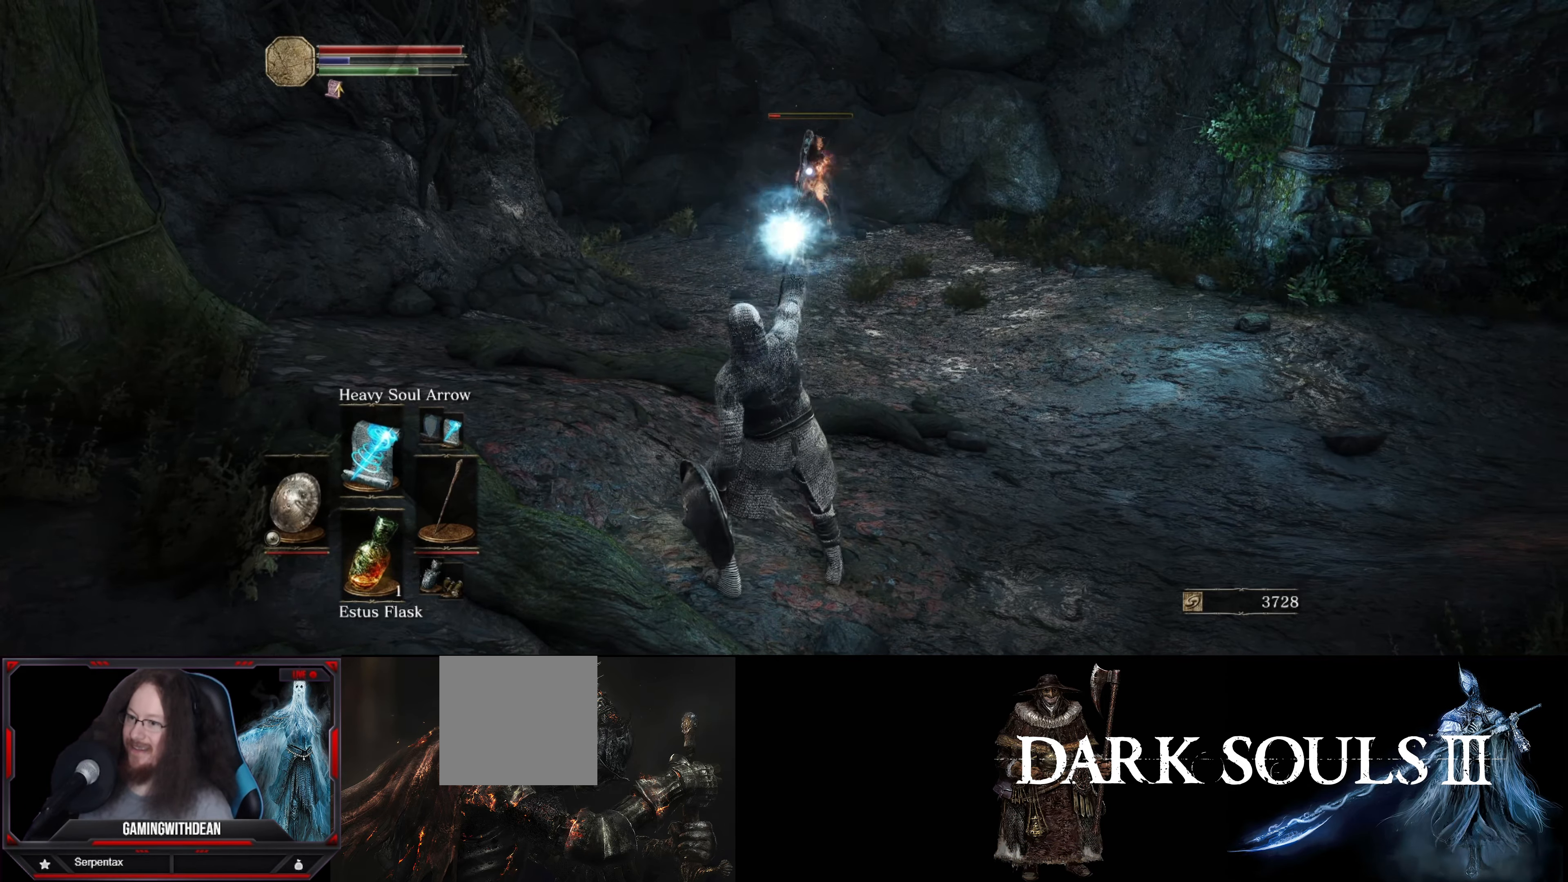
{"buttons": ["L1"], "left_stick": "center", "right_stick": "center", "events": []}
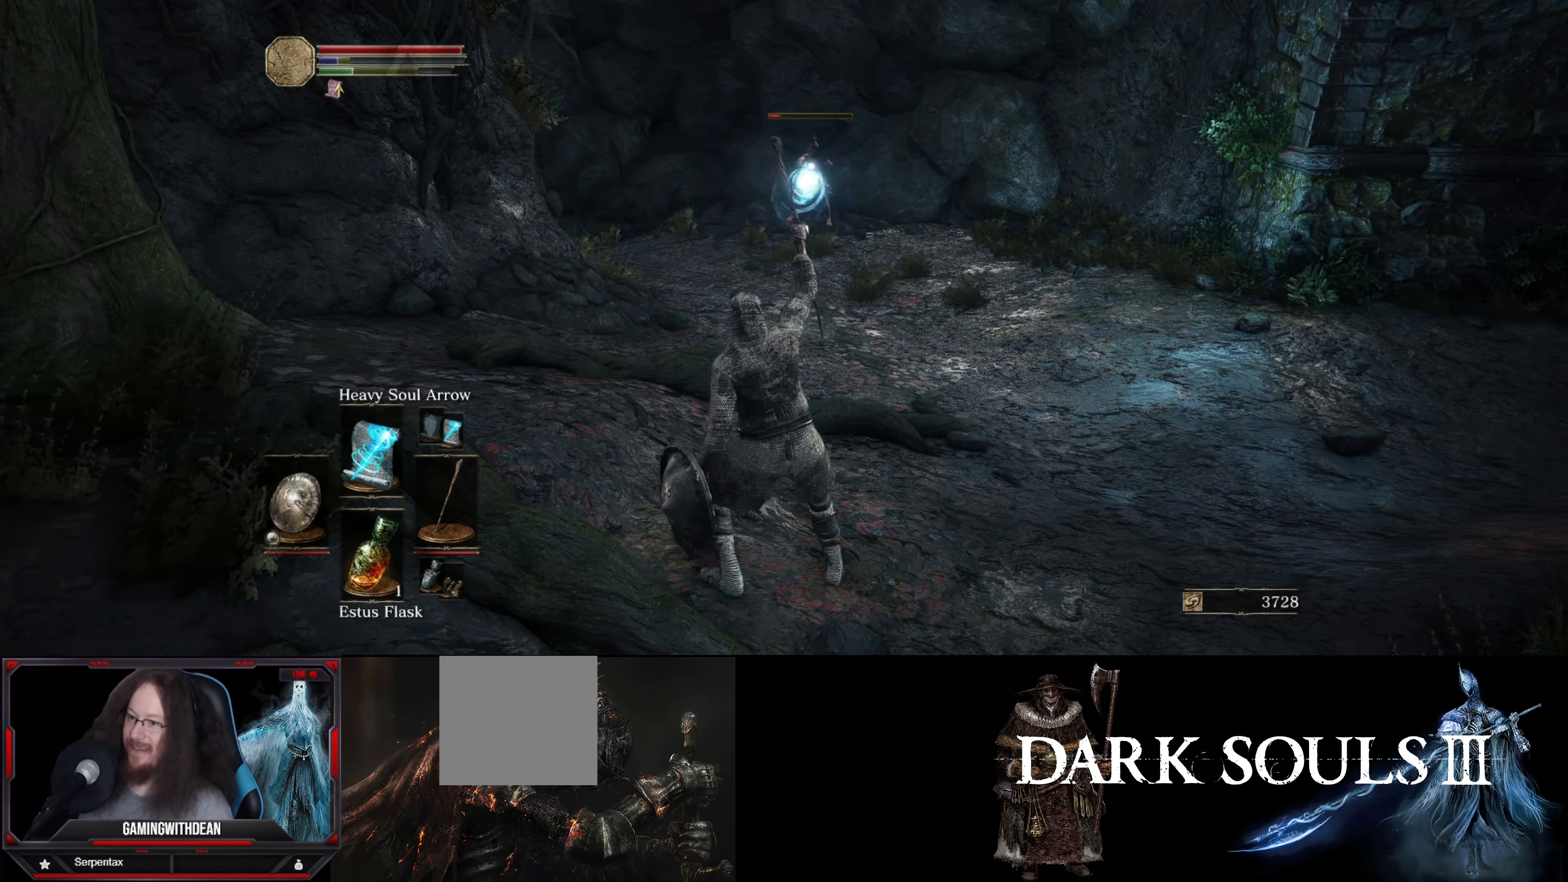
{"buttons": ["L1"], "left_stick": "center", "right_stick": "center", "events": []}
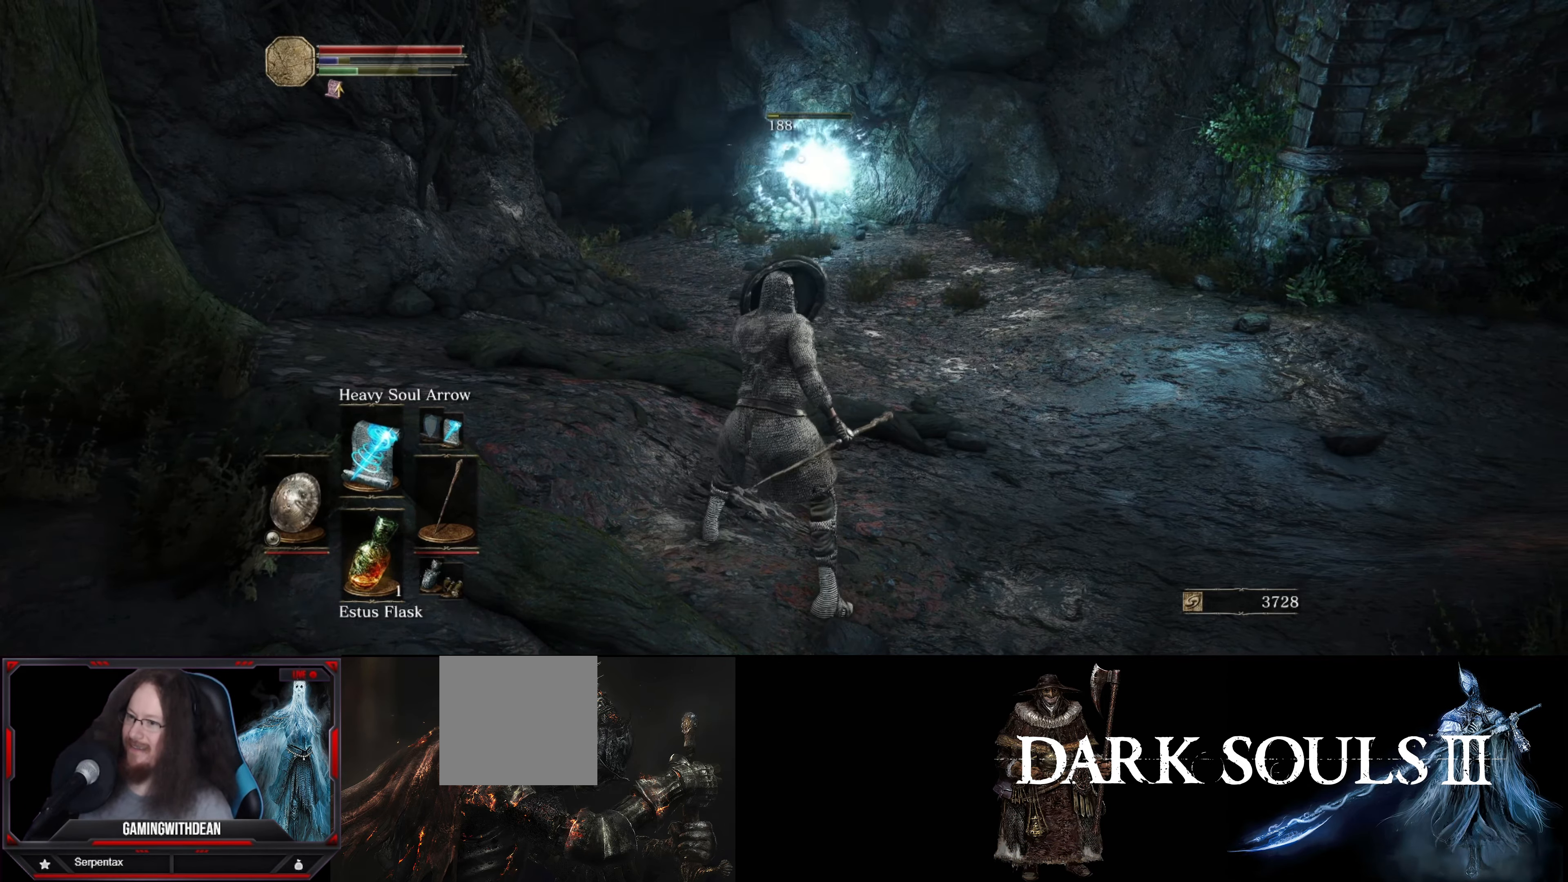
{"buttons": ["L1"], "left_stick": "up", "right_stick": "center", "events": [[217, "left_stick", "up"]]}
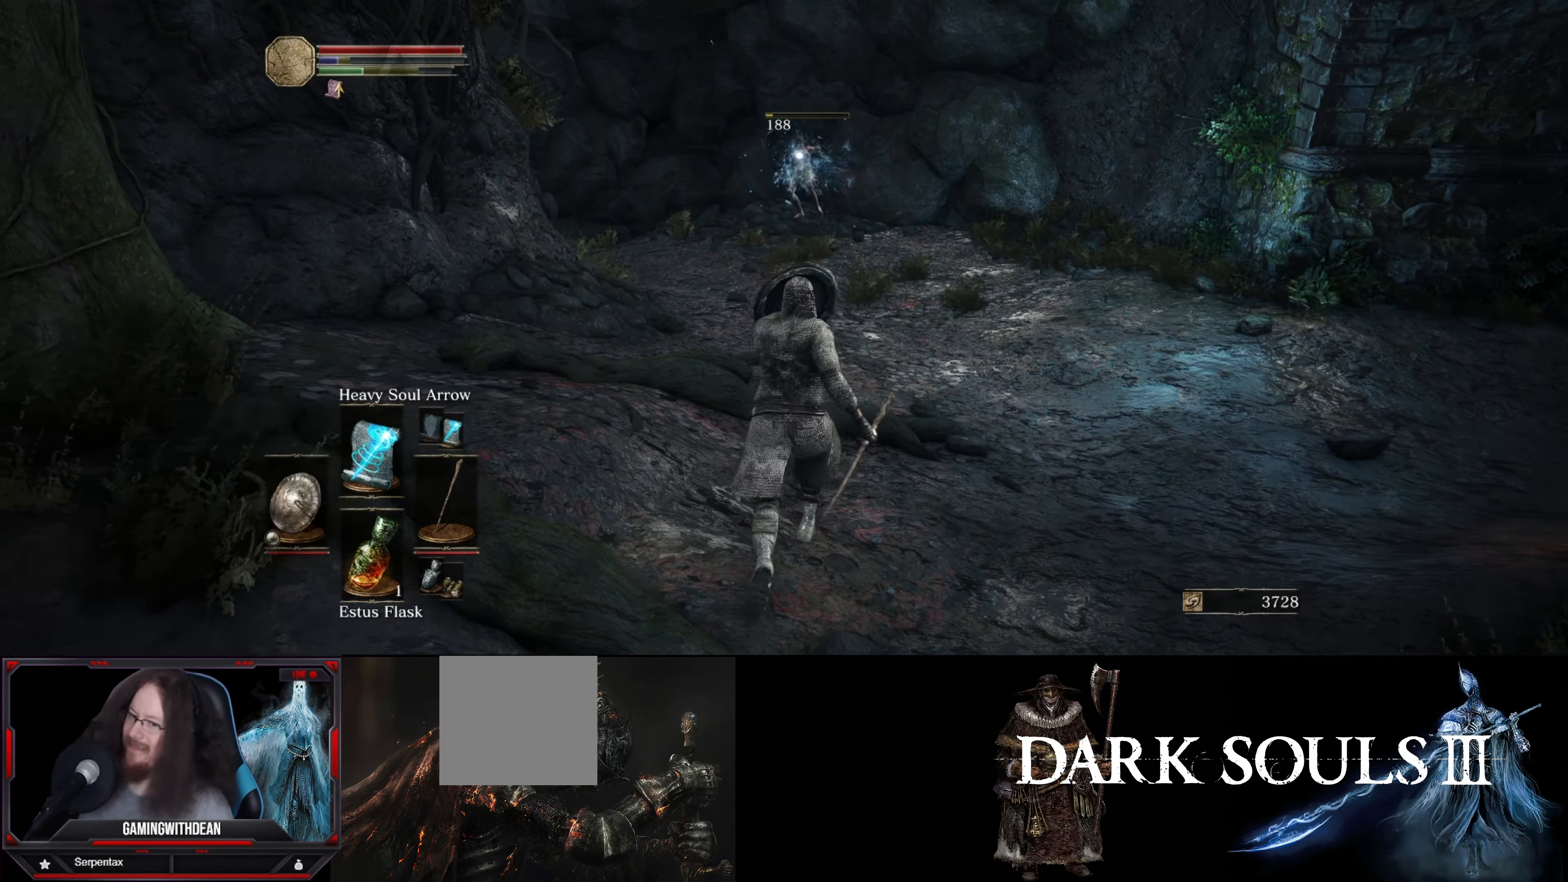
{"buttons": ["L1"], "left_stick": "up", "right_stick": "center", "events": []}
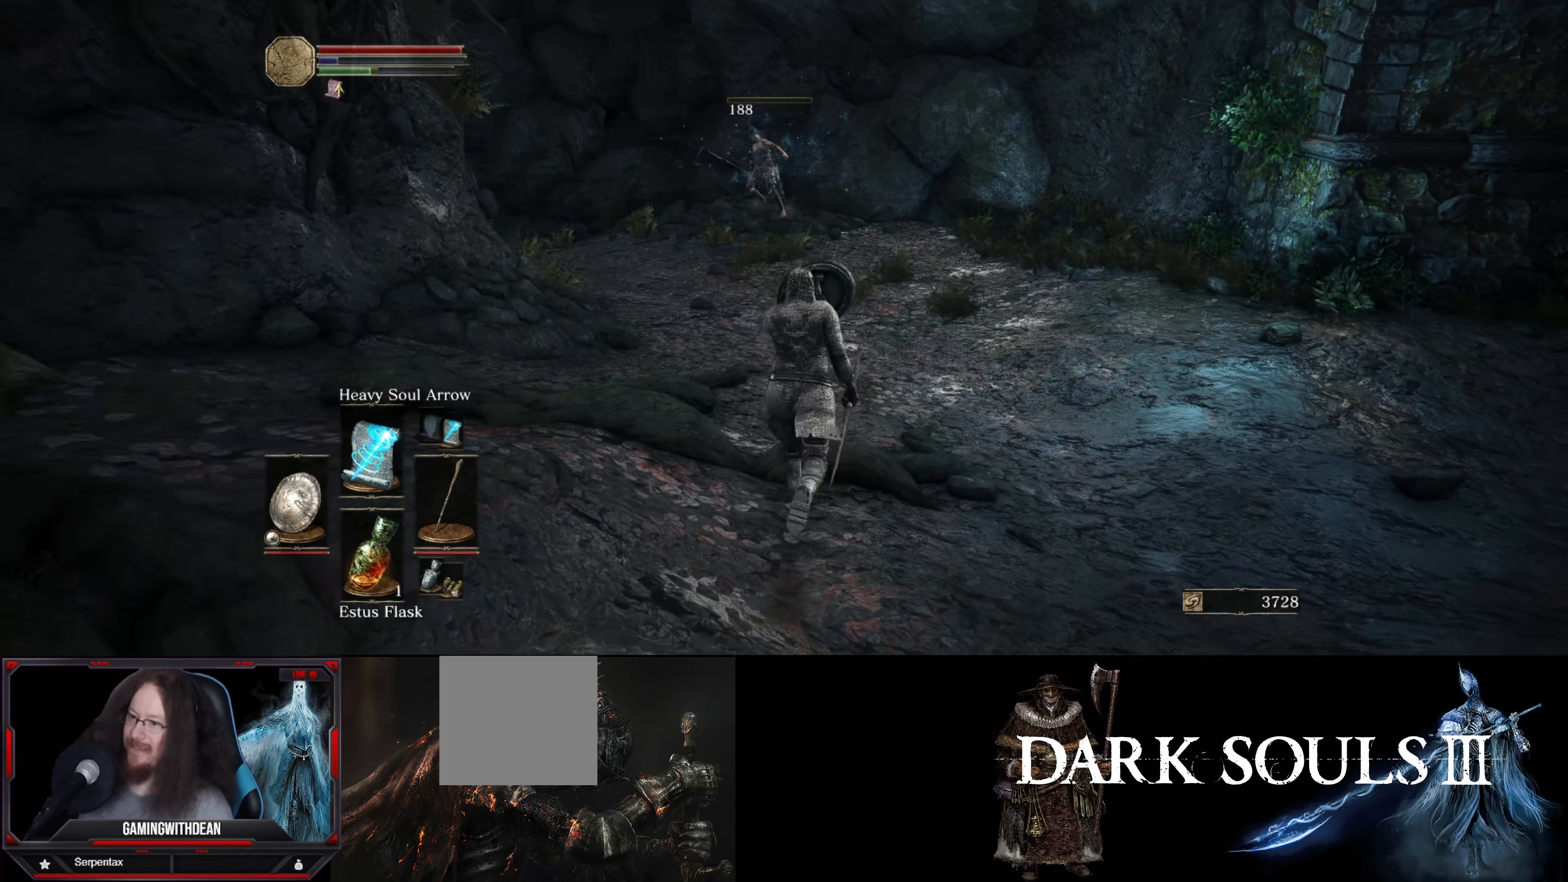
{"buttons": [], "left_stick": "up", "right_stick": "center", "events": [[350, "L1", "up"]]}
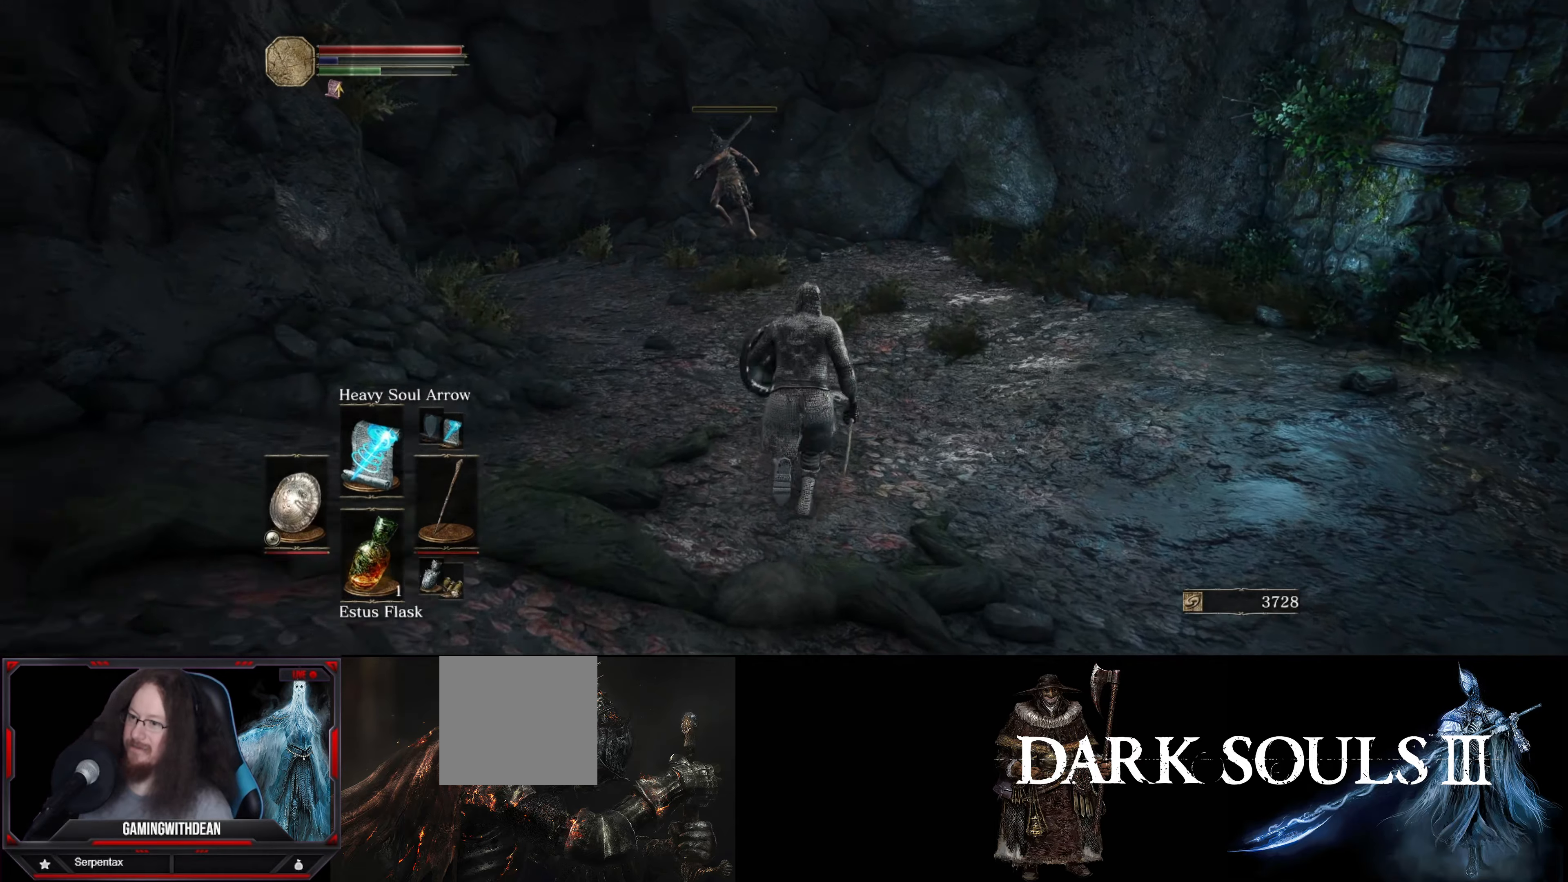
{"buttons": [], "left_stick": "up", "right_stick": "center", "events": []}
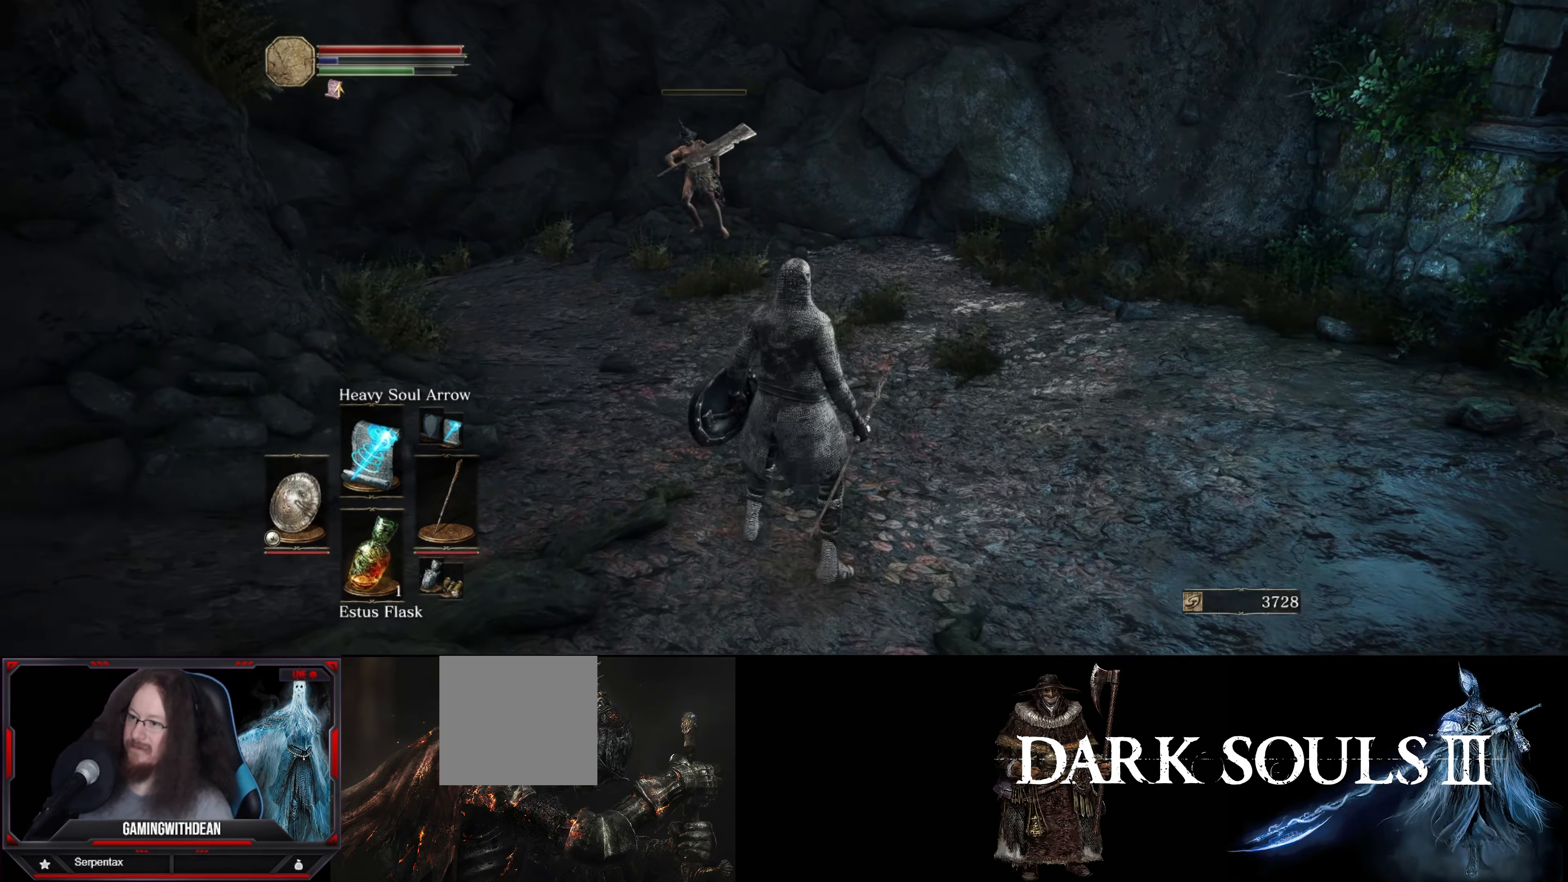
{"buttons": [], "left_stick": "up", "right_stick": "center", "events": []}
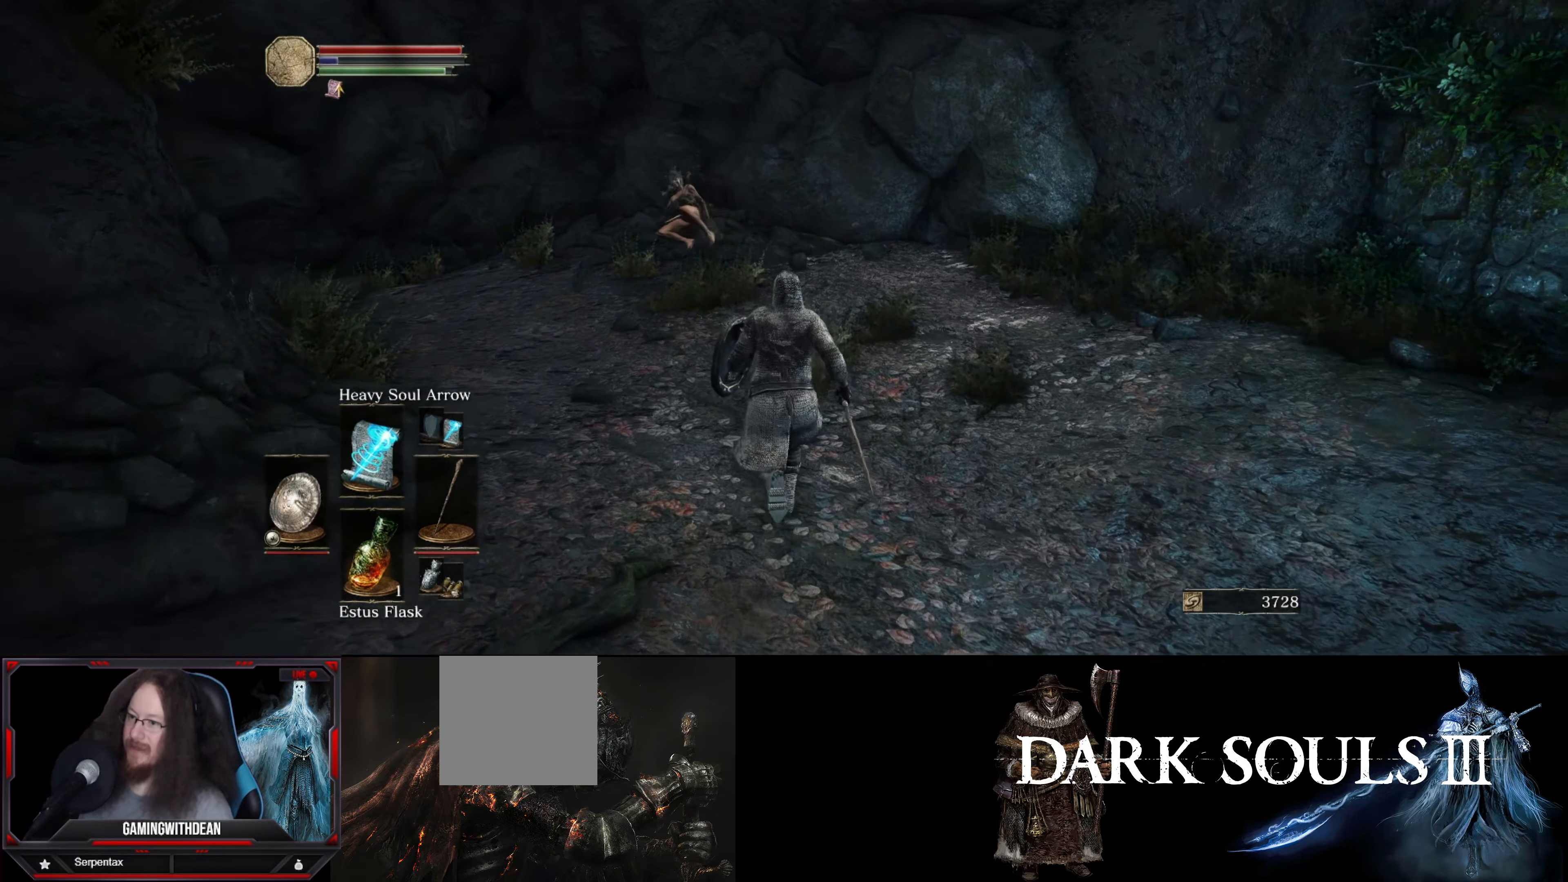
{"buttons": [], "left_stick": "up", "right_stick": "center", "events": [[300, "right_stick", "down-left"], [450, "right_stick", "center"]]}